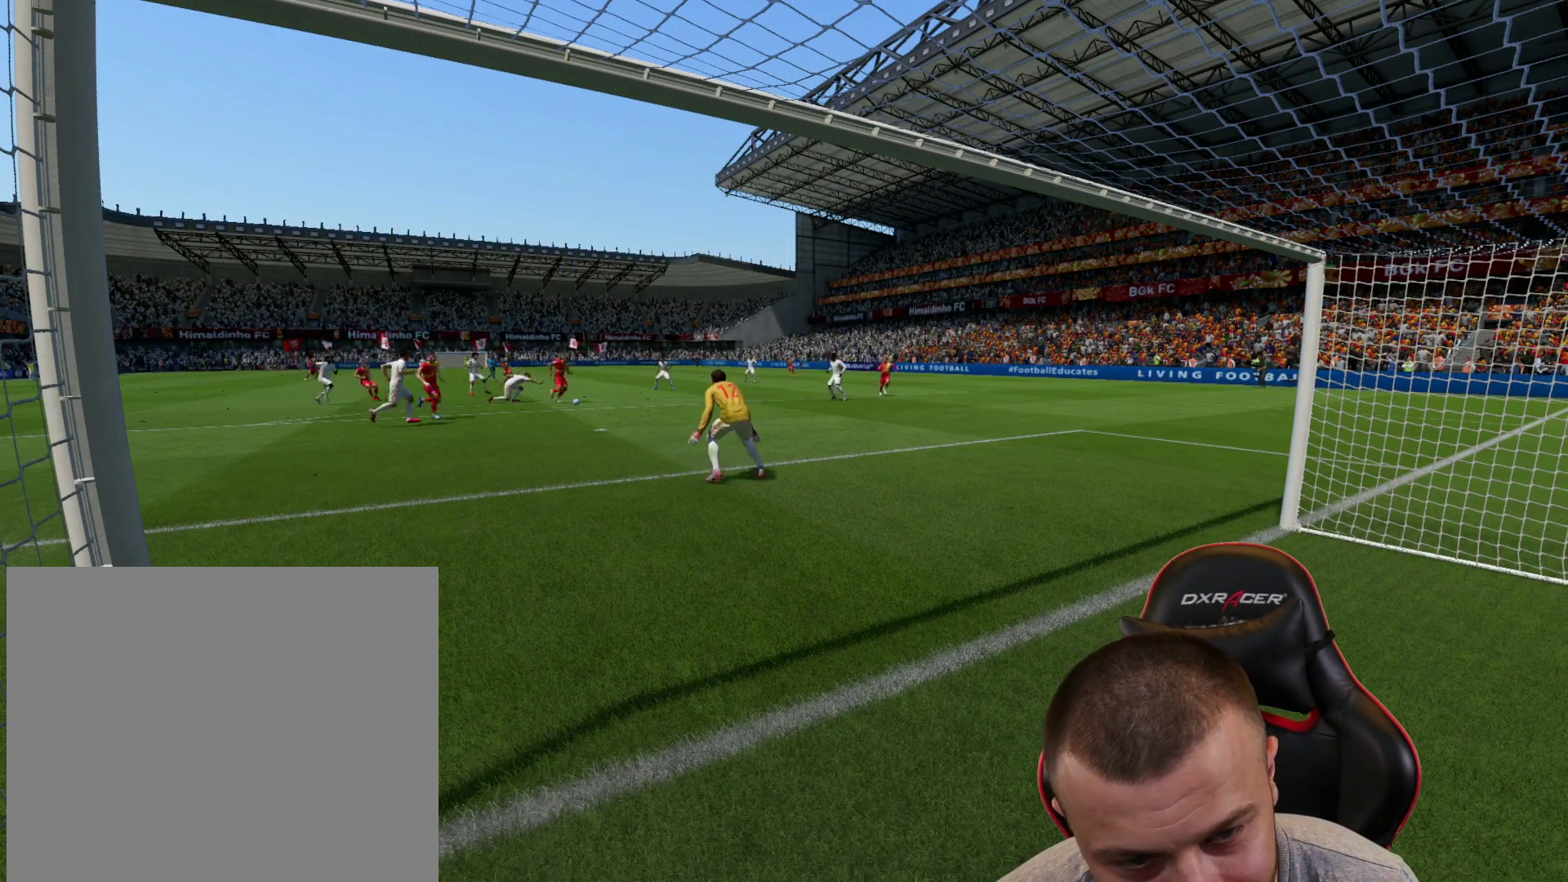
Gameplay with a controller (PlayStation layout); each line is a JSON object with the inputs held at the frame after it. "events" lists button and stick changes between this image and that frame as [ms after this image, input, new state], when the widget could be followed in between.
{"buttons": ["R2"], "left_stick": "up", "right_stick": "center", "events": [[217, "left_stick", "up-right"], [317, "left_stick", "up"], [401, "R2", "down"]]}
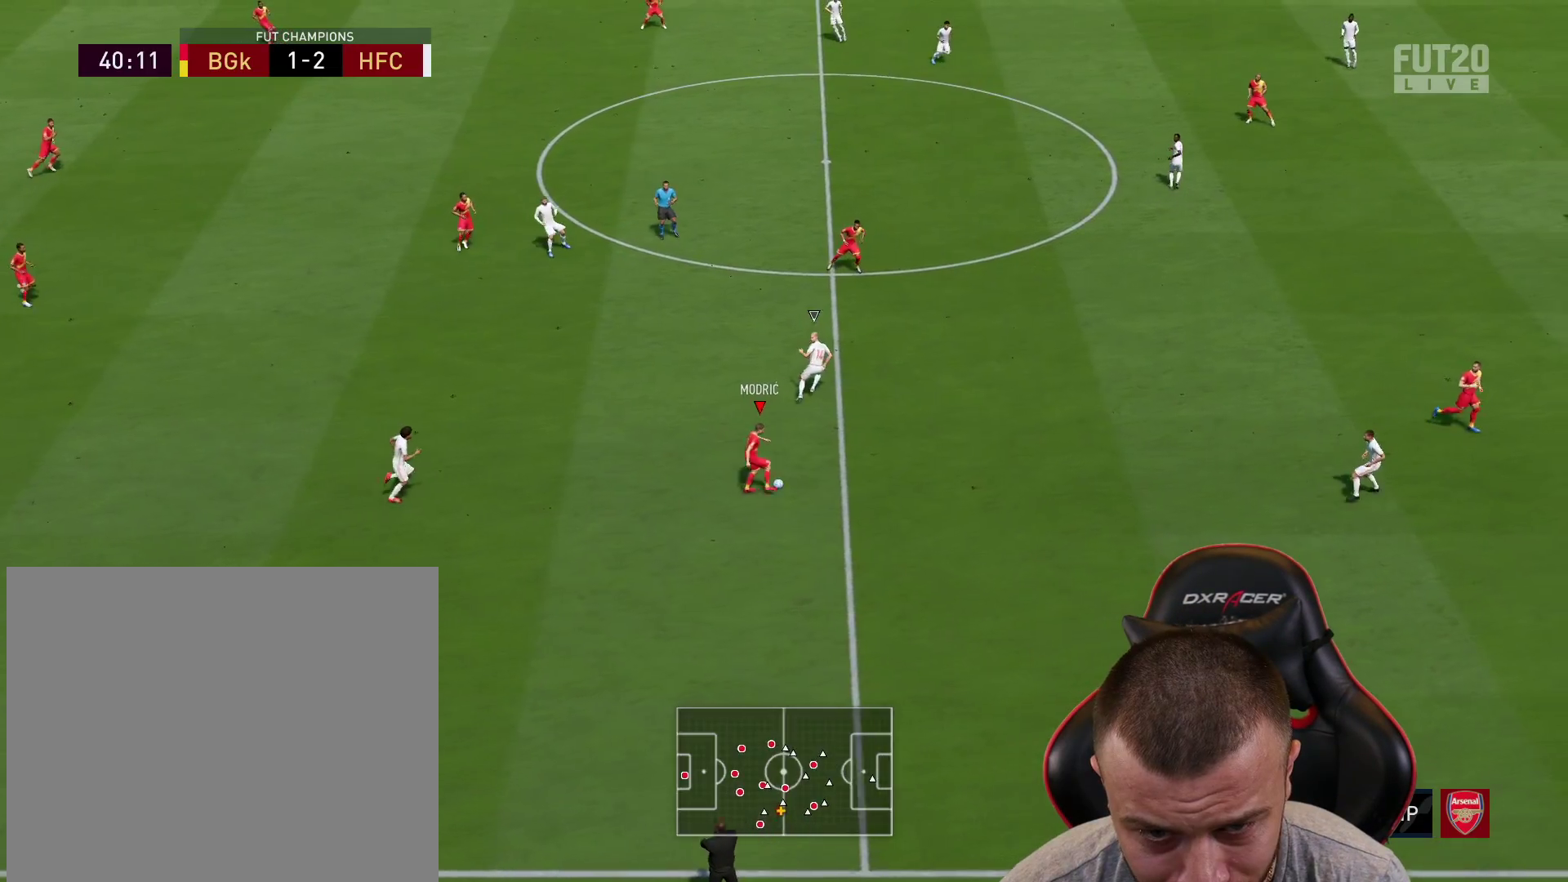
{"buttons": ["R2"], "left_stick": "right", "right_stick": "center", "events": [[83, "left_stick", "center"], [183, "left_stick", "up-right"], [233, "left_stick", "right"]]}
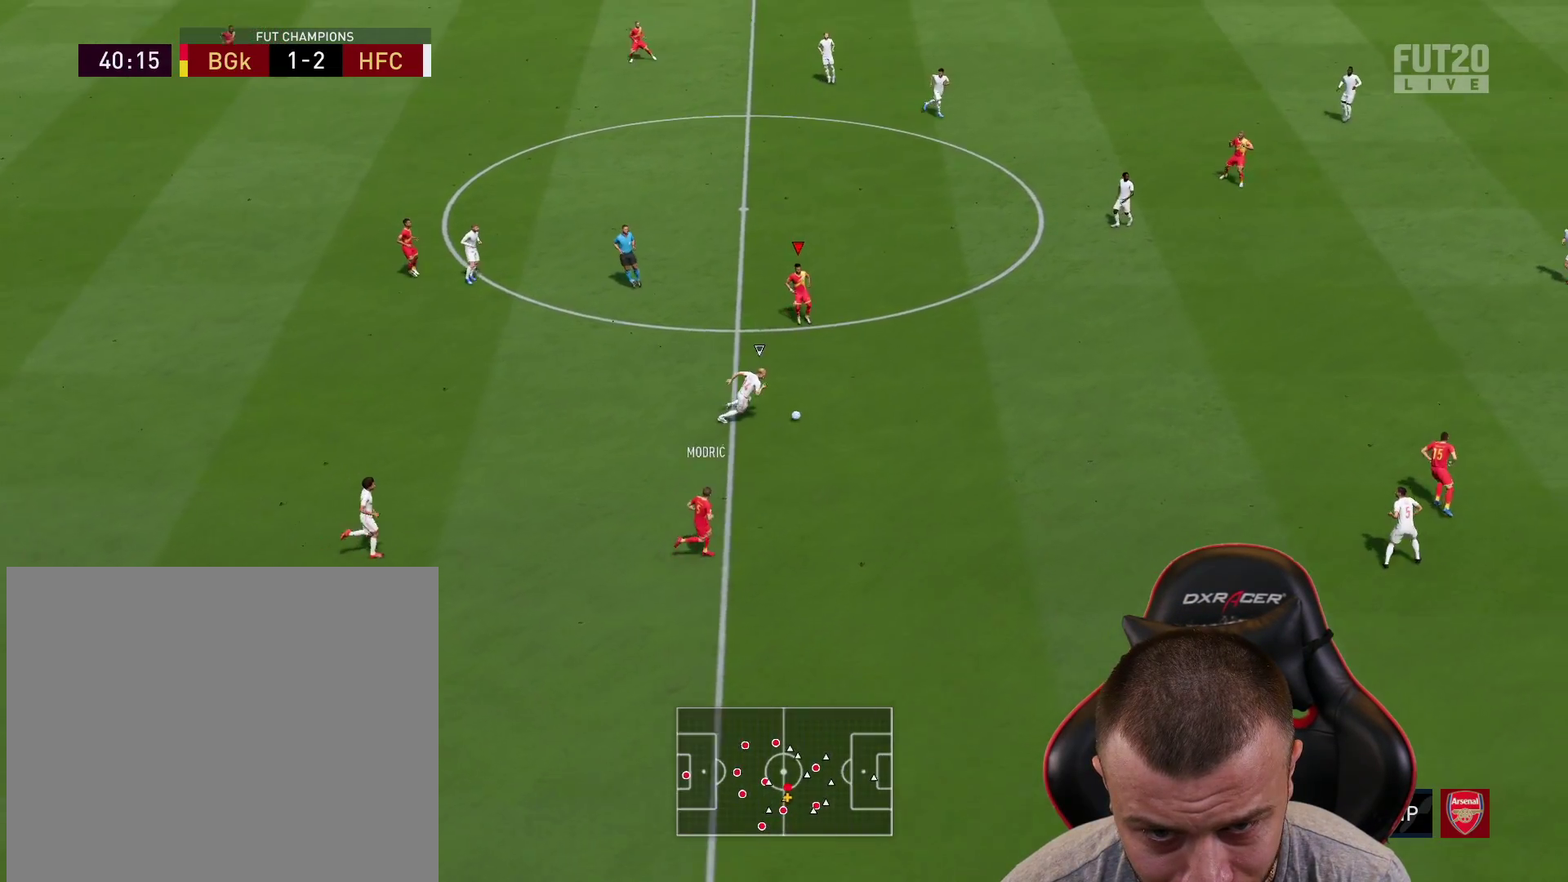
{"buttons": ["R2", "L3"], "left_stick": "down-right", "right_stick": "center", "events": [[67, "R2", "up"], [334, "CROSS", "down"], [367, "left_stick", "down-right"], [434, "L3", "down"], [451, "CROSS", "up"], [467, "R2", "down"]]}
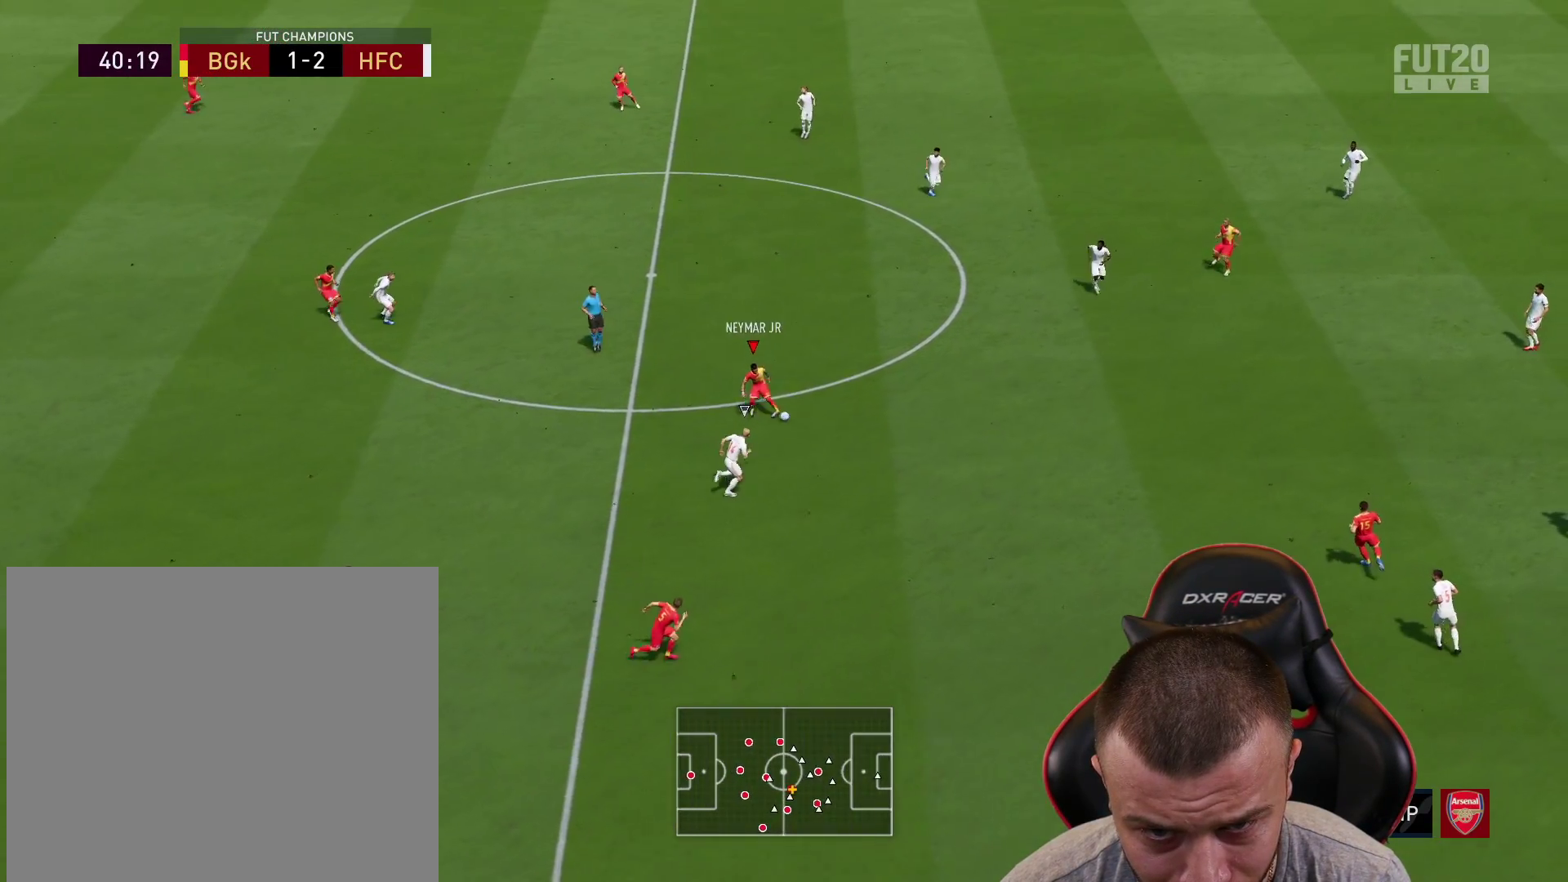
{"buttons": ["R2"], "left_stick": "up-right", "right_stick": "center", "events": [[350, "L3", "up"], [433, "left_stick", "up-right"]]}
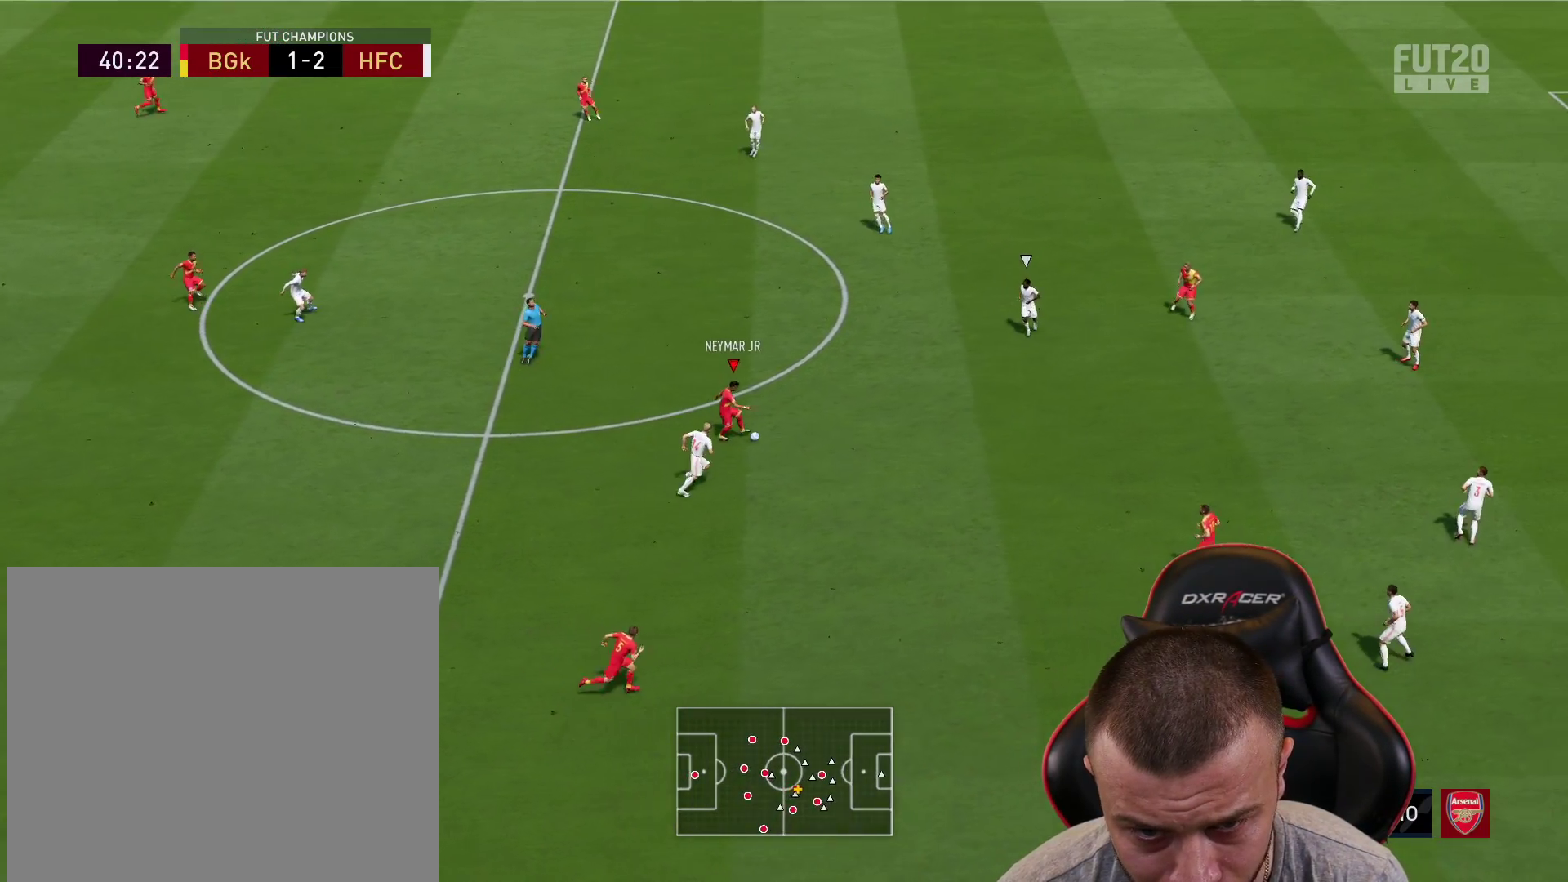
{"buttons": [], "left_stick": "up-right", "right_stick": "center", "events": [[84, "R2", "up"]]}
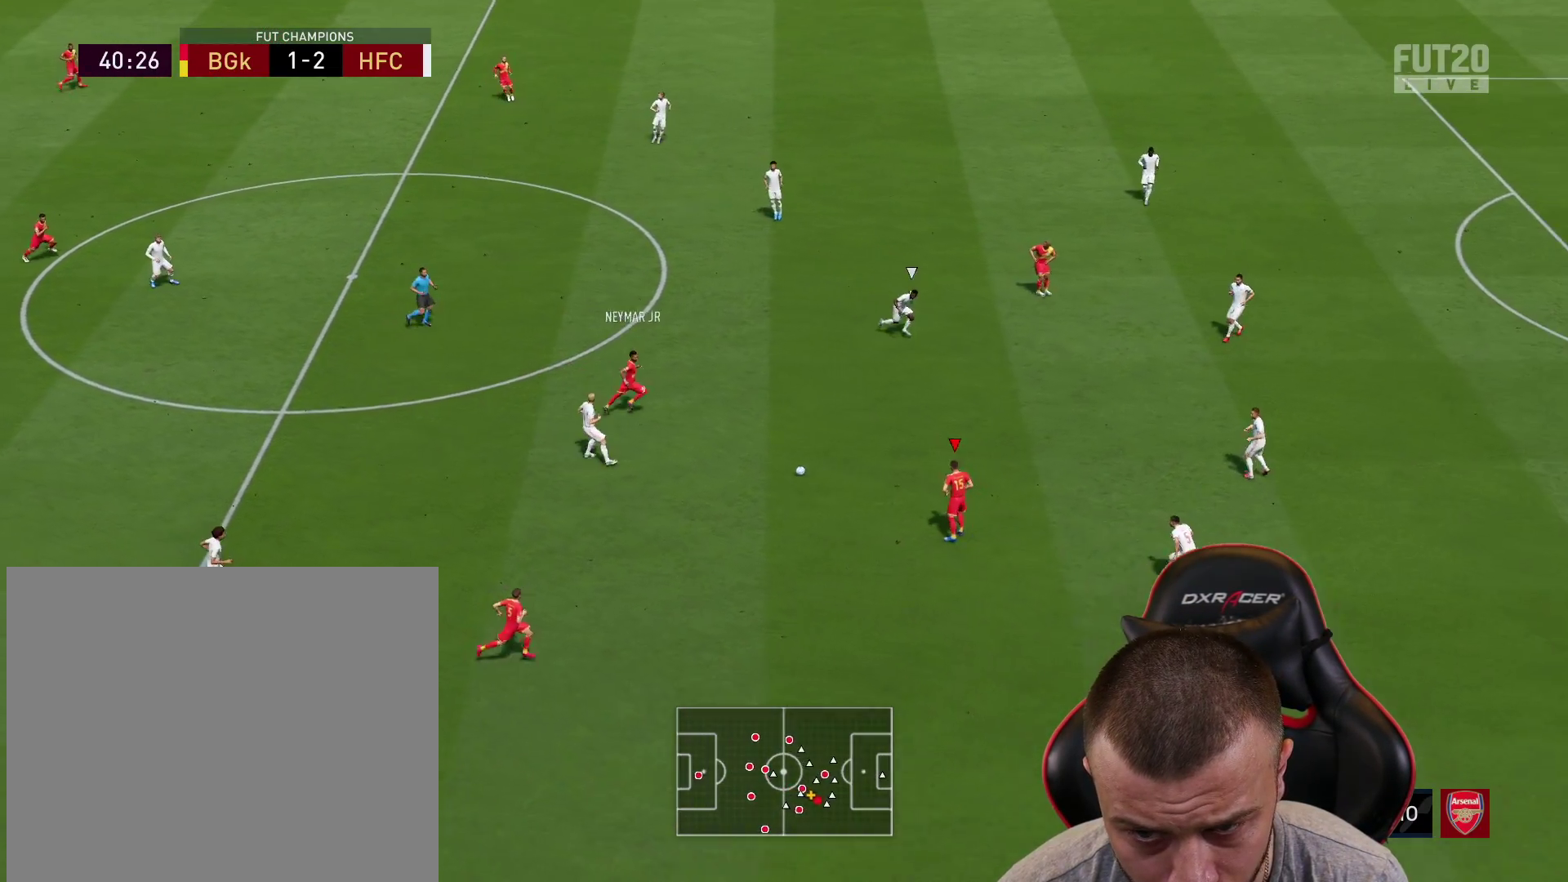
{"buttons": ["R2"], "left_stick": "up-left", "right_stick": "center", "events": [[50, "L1", "down"], [166, "L1", "up"], [283, "CROSS", "down"], [283, "left_stick", "up-left"], [317, "L1", "down"], [350, "CROSS", "up"], [417, "R2", "down"], [450, "L1", "up"]]}
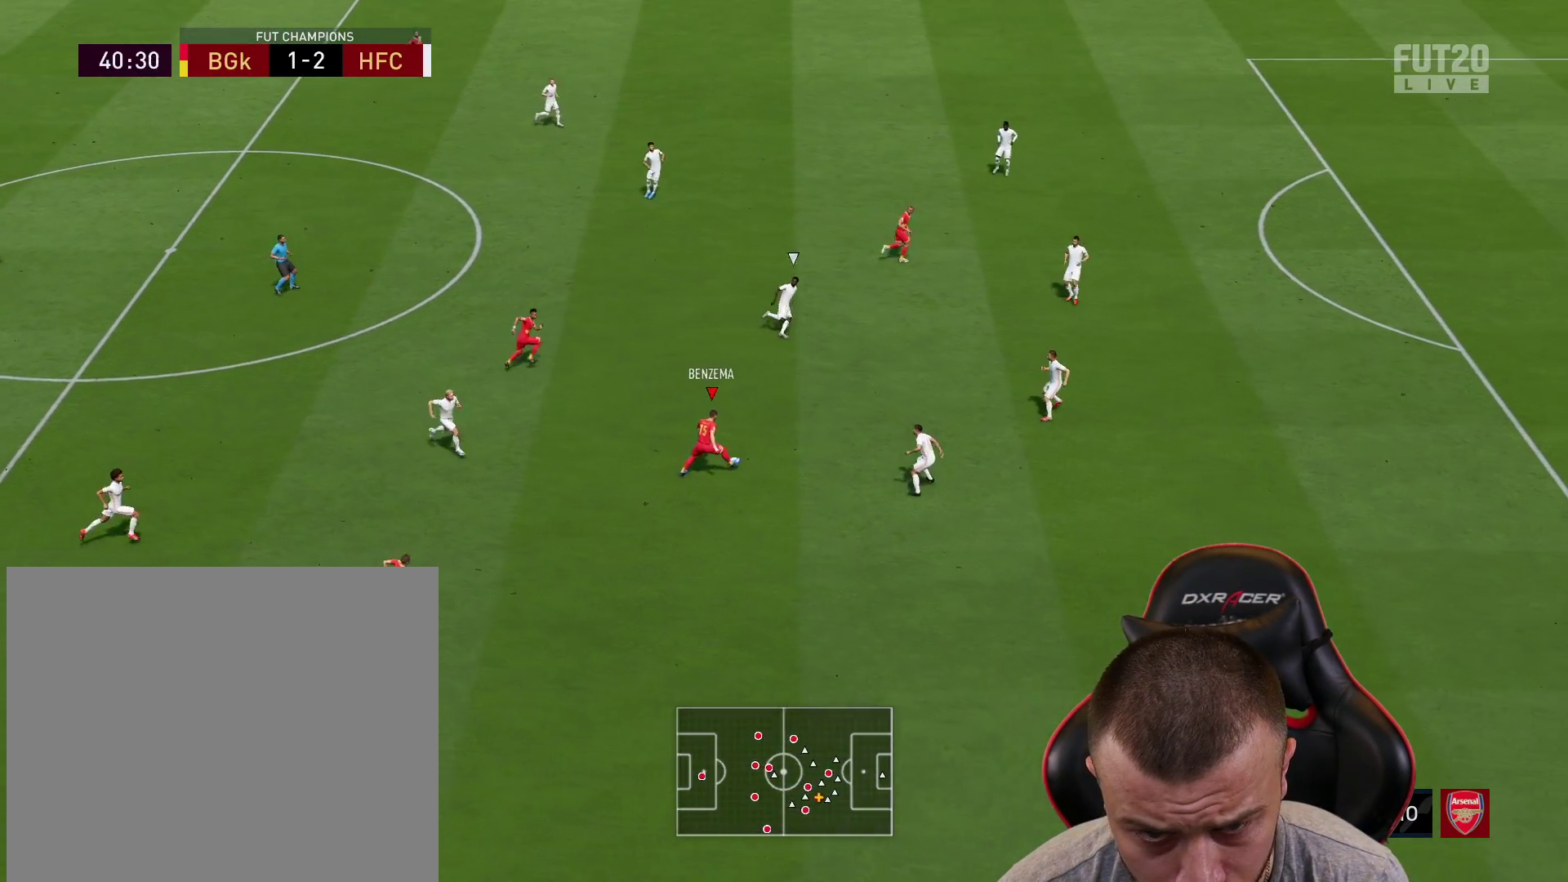
{"buttons": [], "left_stick": "right", "right_stick": "center", "events": [[167, "left_stick", "up"], [250, "R2", "up"], [317, "left_stick", "right"]]}
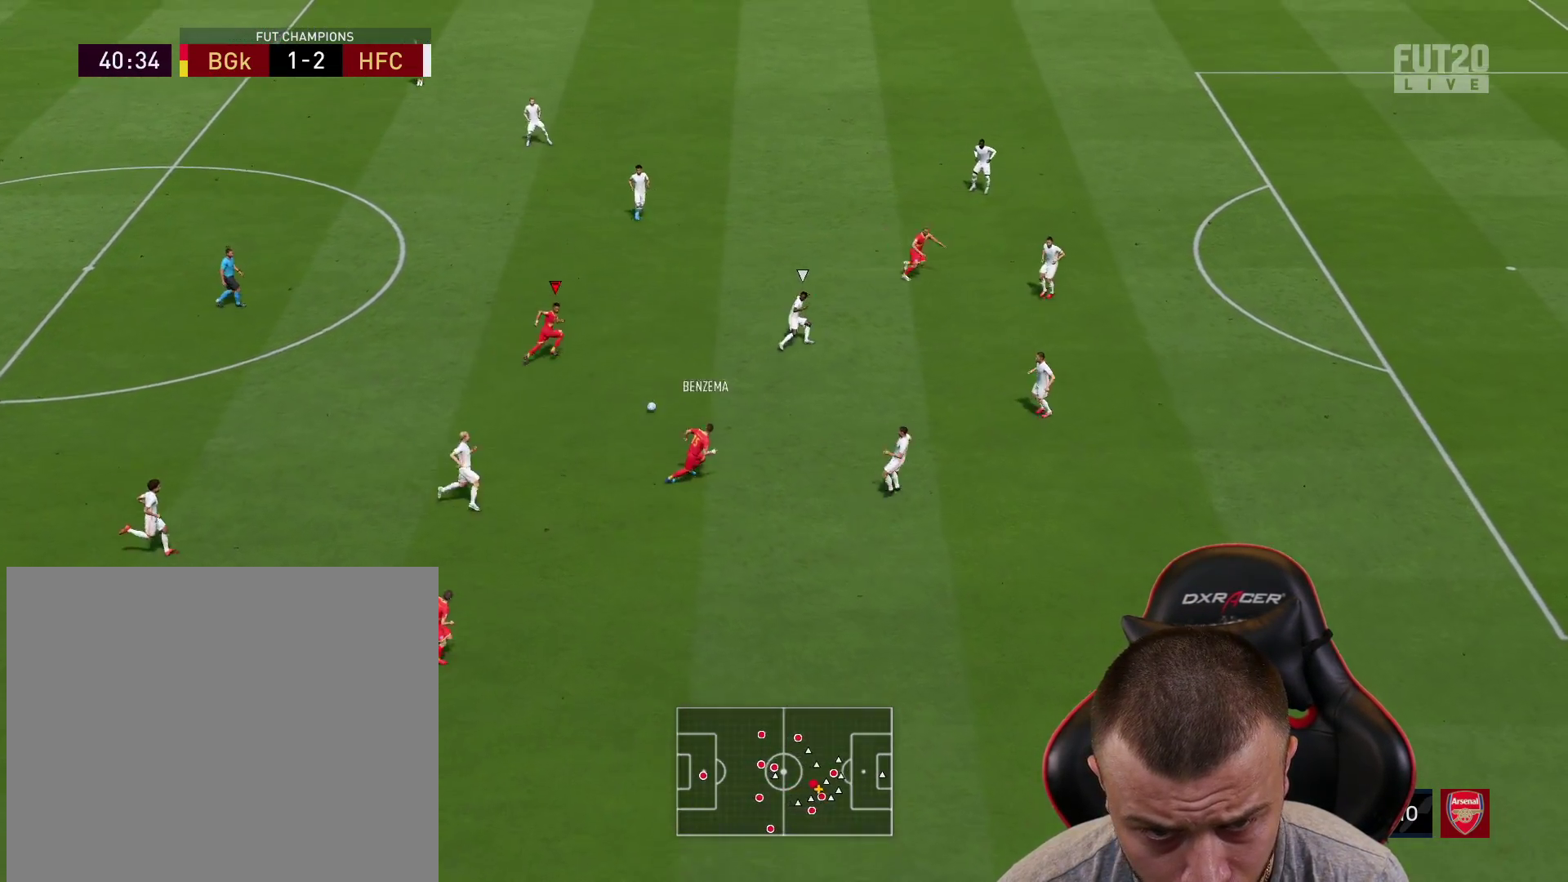
{"buttons": ["R2"], "left_stick": "right", "right_stick": "center", "events": [[217, "CROSS", "down"], [250, "L1", "down"], [333, "CROSS", "up"], [367, "R2", "down"], [433, "L1", "up"]]}
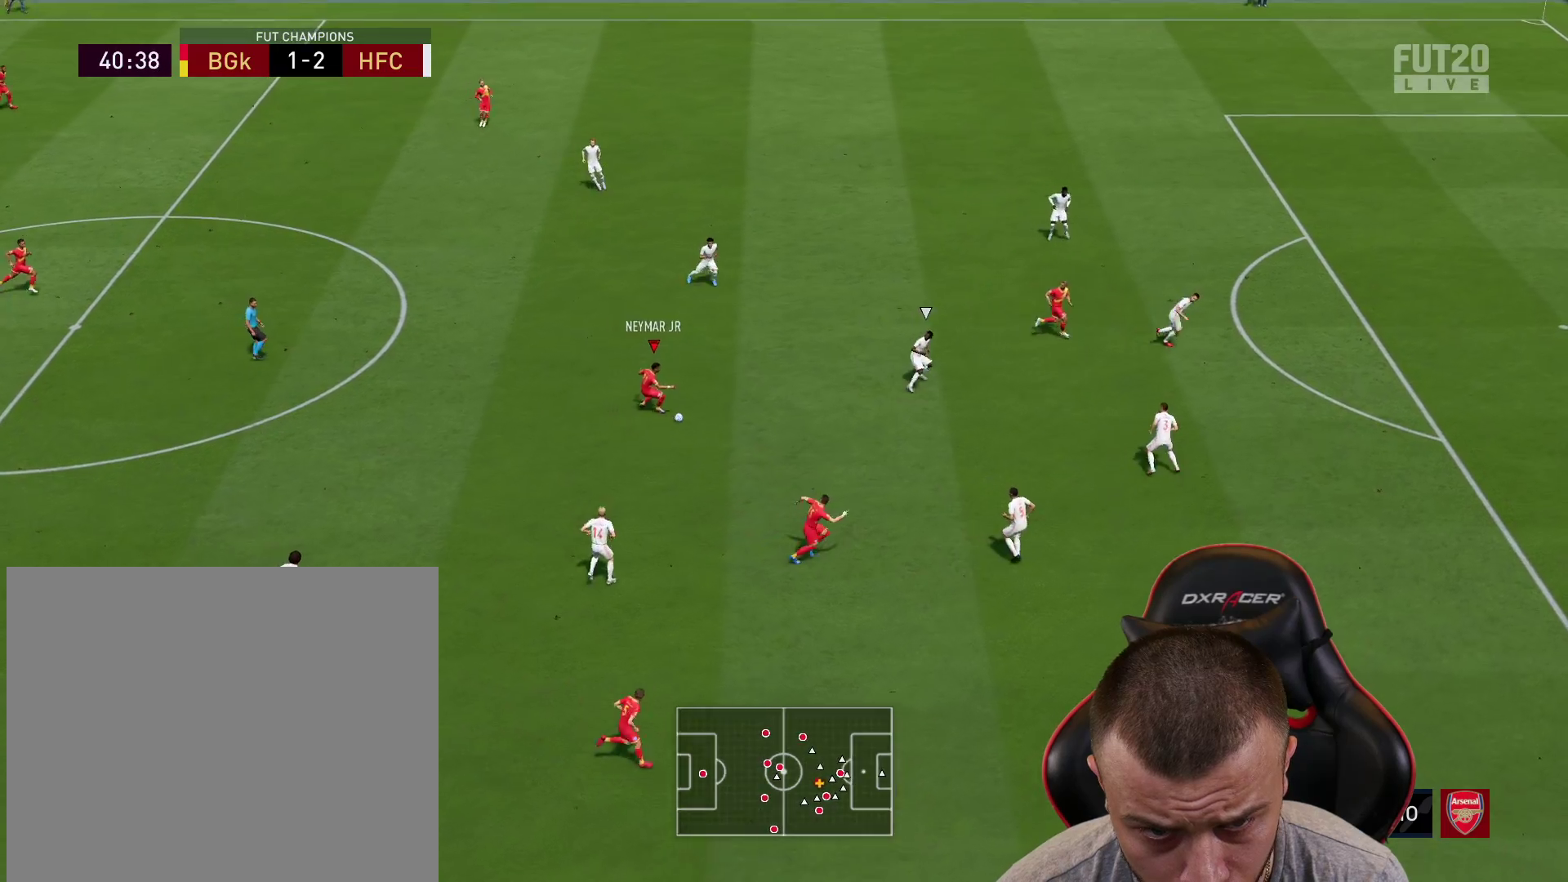
{"buttons": [], "left_stick": "right", "right_stick": "center", "events": [[284, "R2", "up"]]}
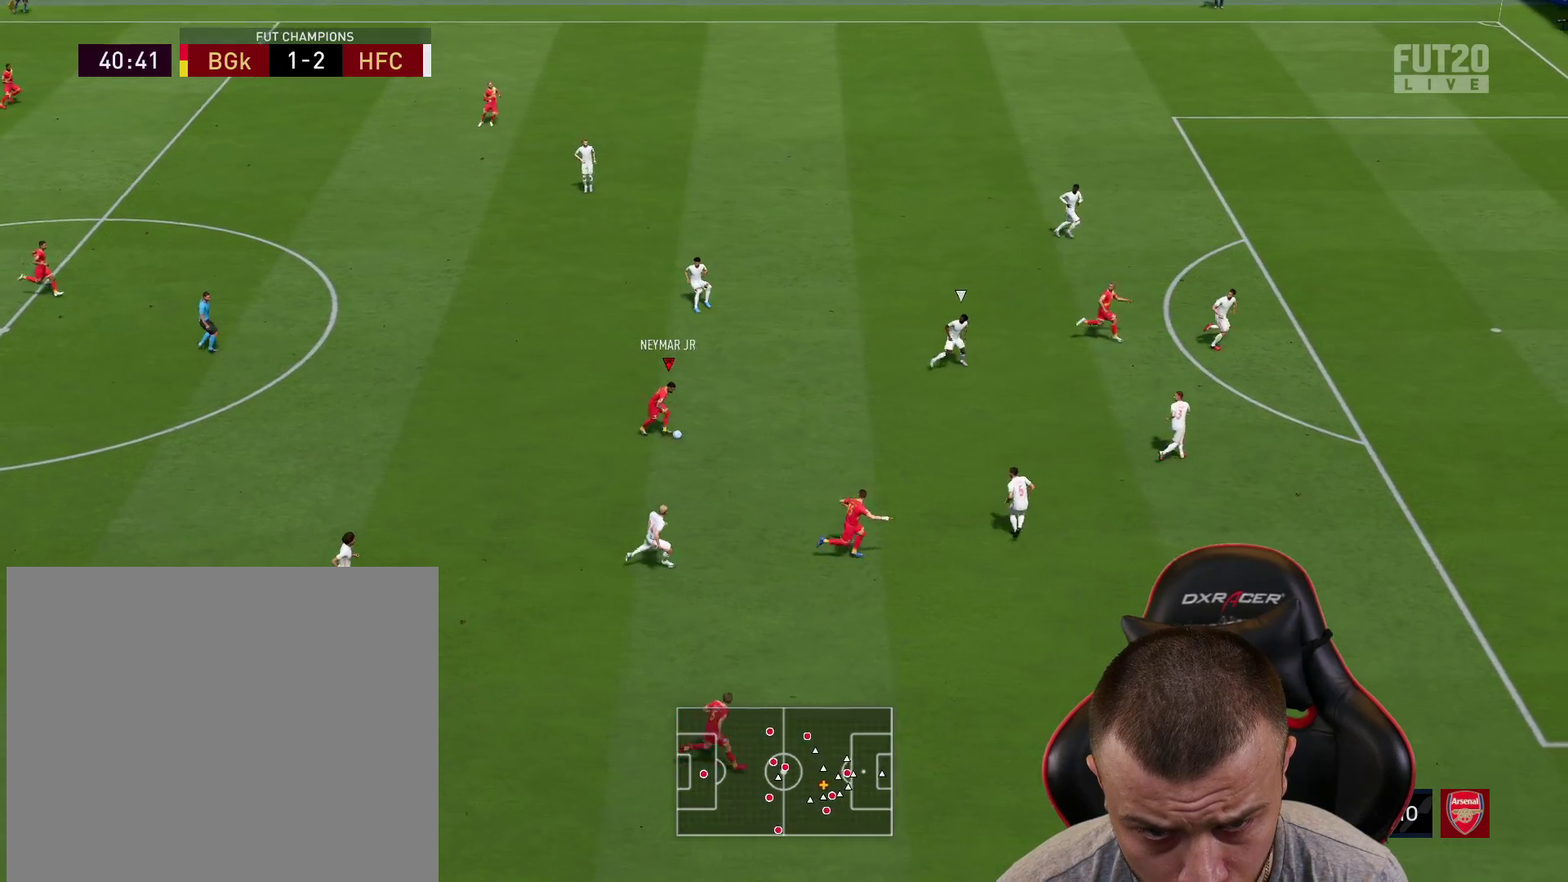
{"buttons": ["TRIANGLE", "L3"], "left_stick": "right", "right_stick": "center", "events": [[433, "TRIANGLE", "down"], [483, "L3", "down"]]}
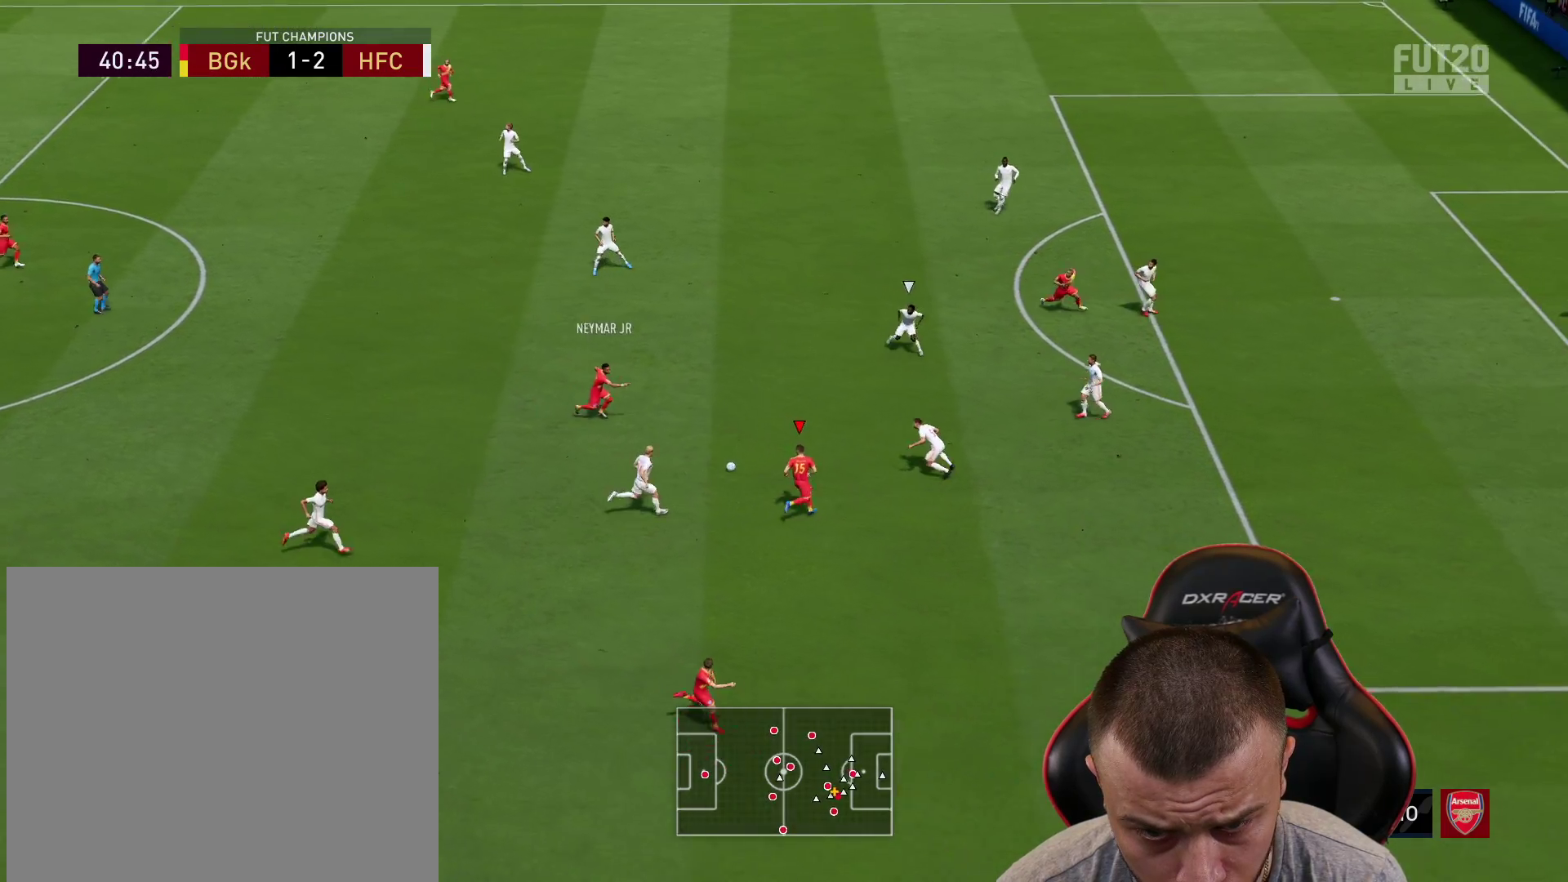
{"buttons": ["R2", "L3"], "left_stick": "right", "right_stick": "center", "events": [[33, "TRIANGLE", "up"], [134, "R2", "down"]]}
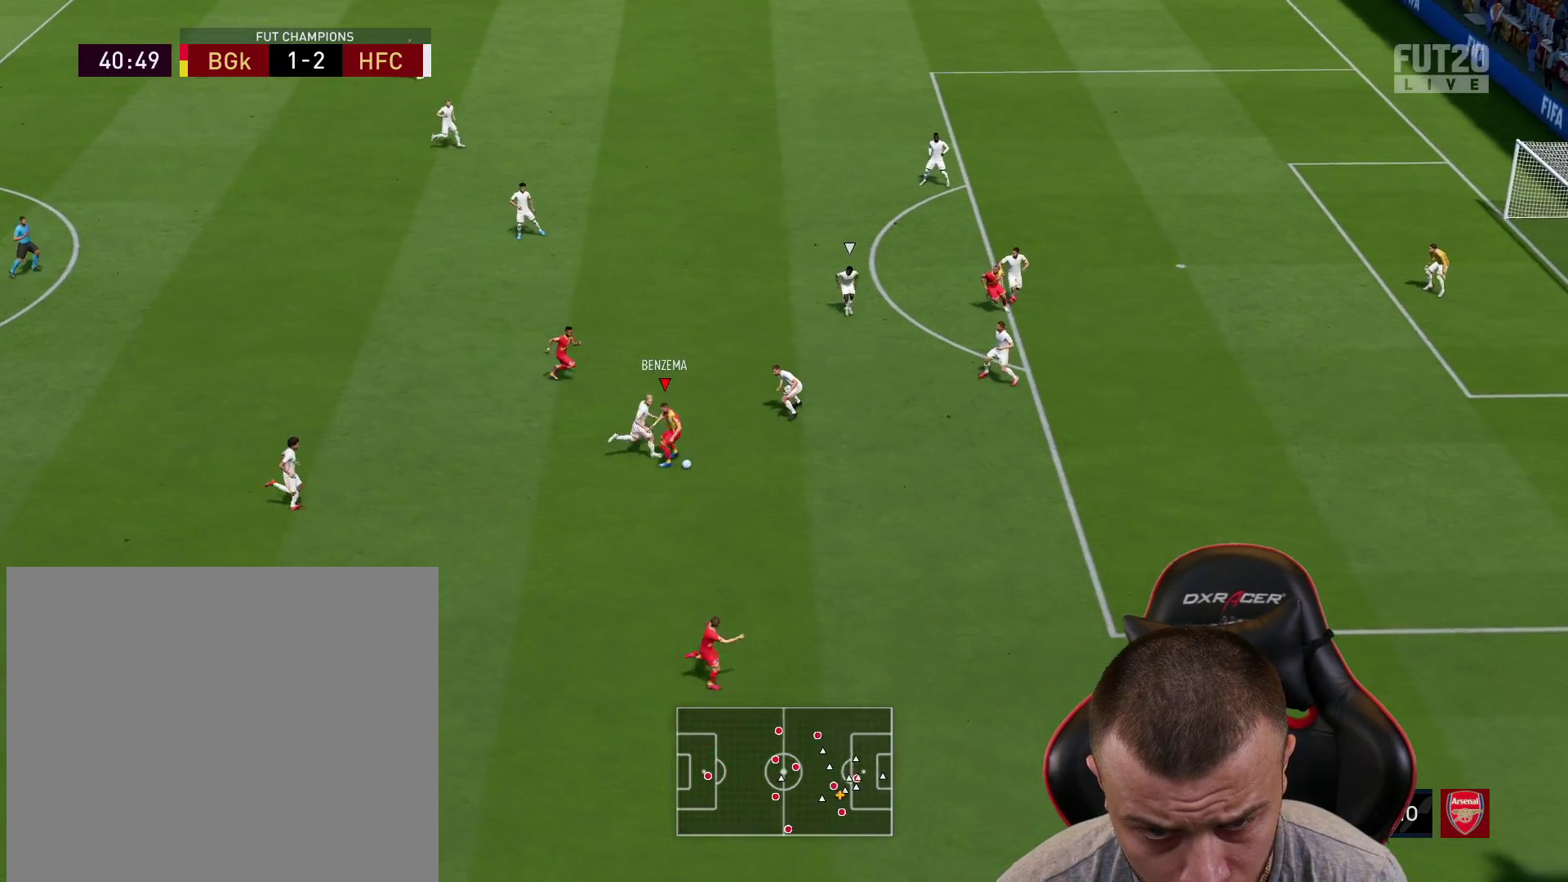
{"buttons": ["R2"], "left_stick": "right", "right_stick": "center", "events": [[467, "L3", "up"]]}
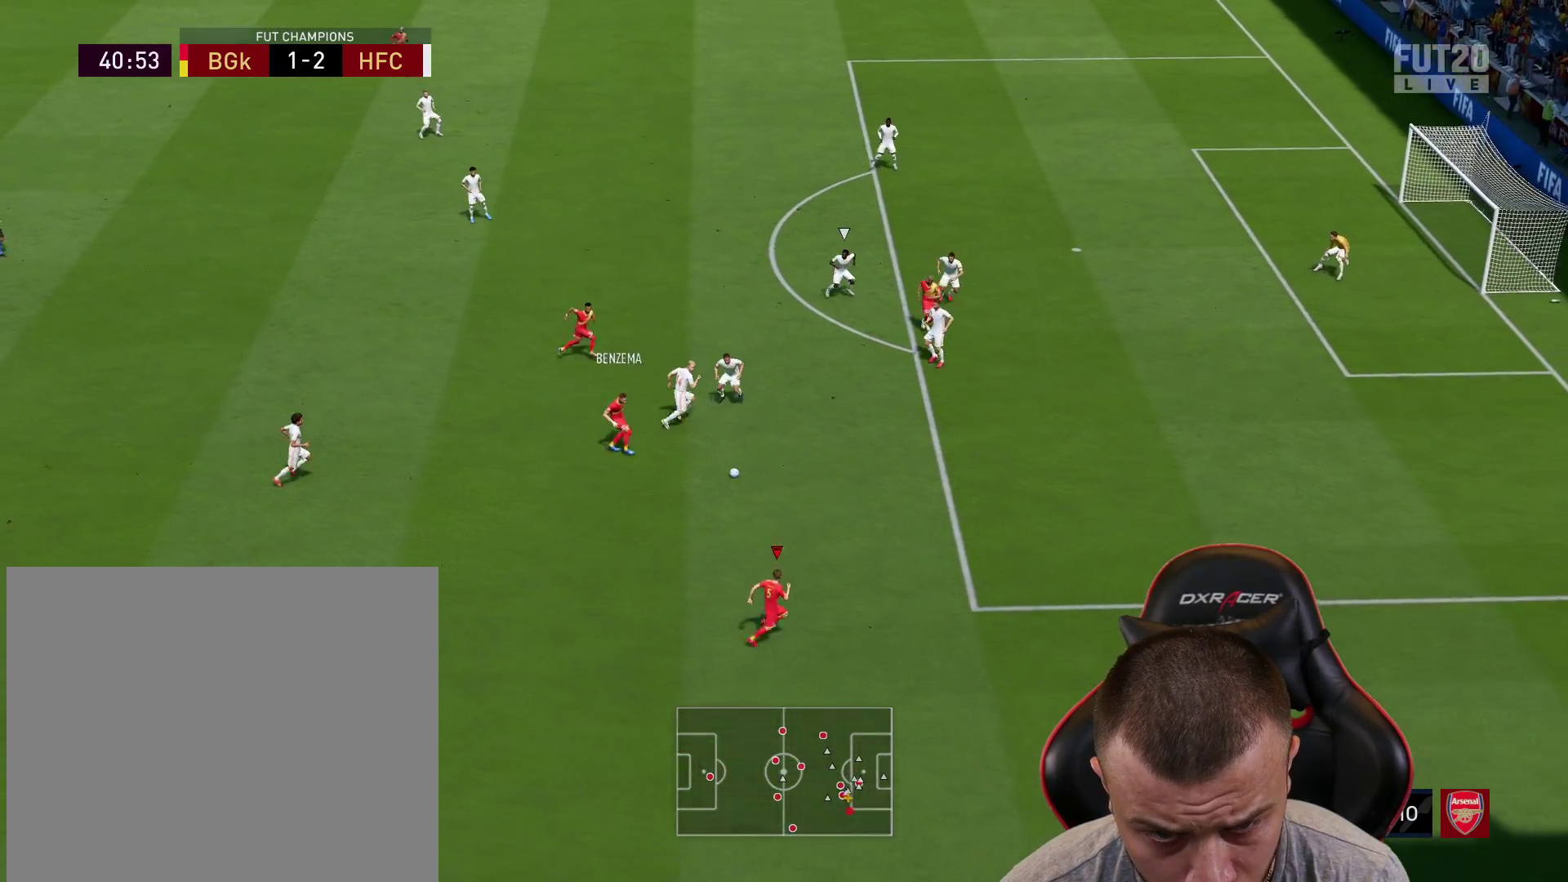
{"buttons": ["R2"], "left_stick": "right", "right_stick": "center", "events": []}
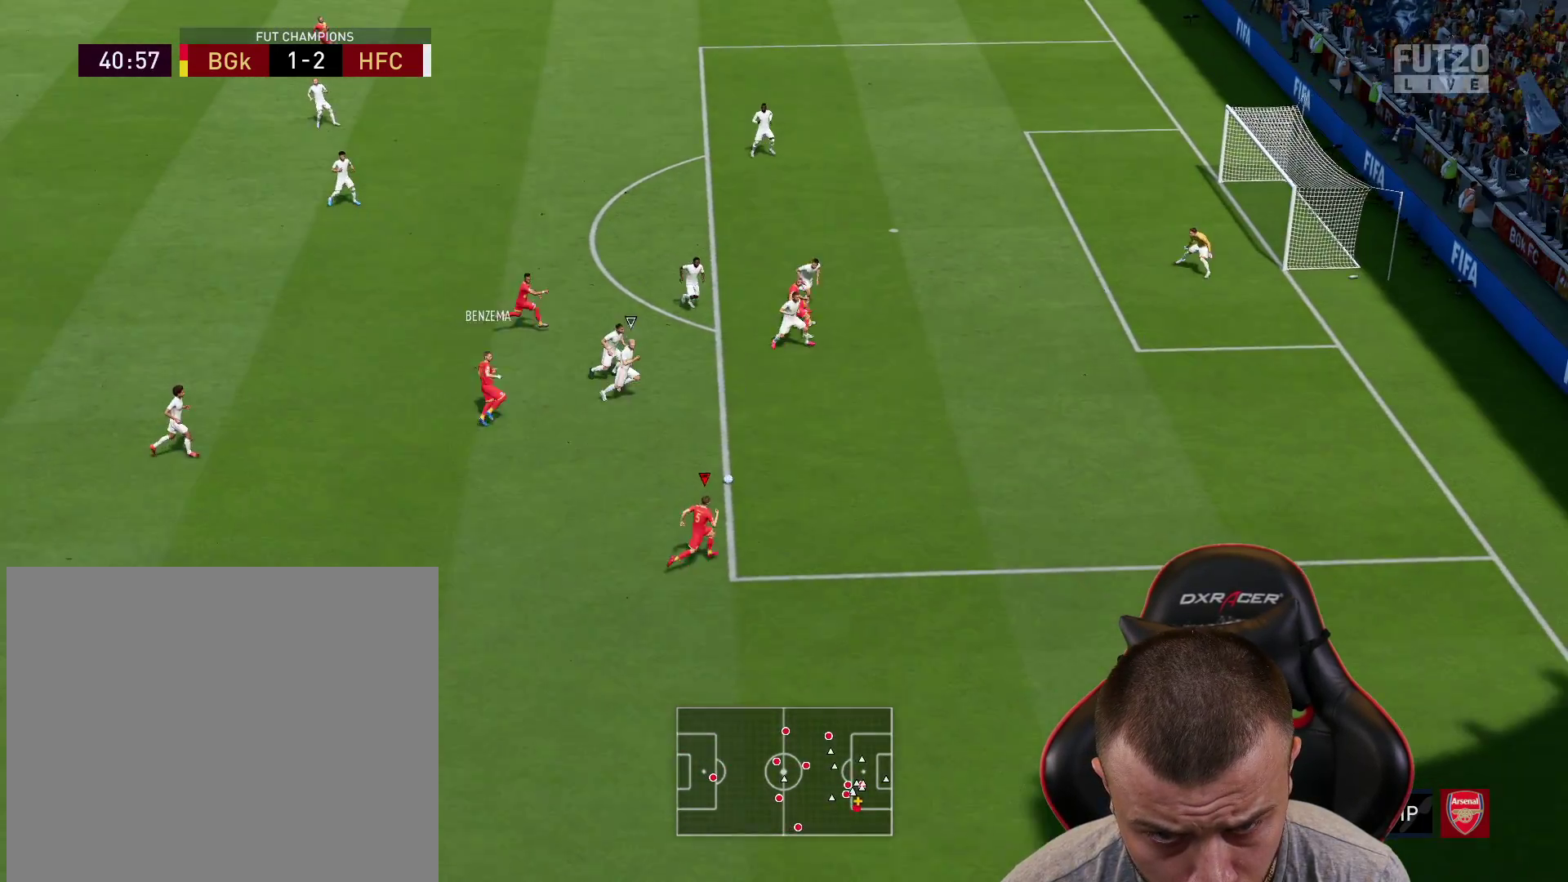
{"buttons": ["R2"], "left_stick": "right", "right_stick": "center", "events": []}
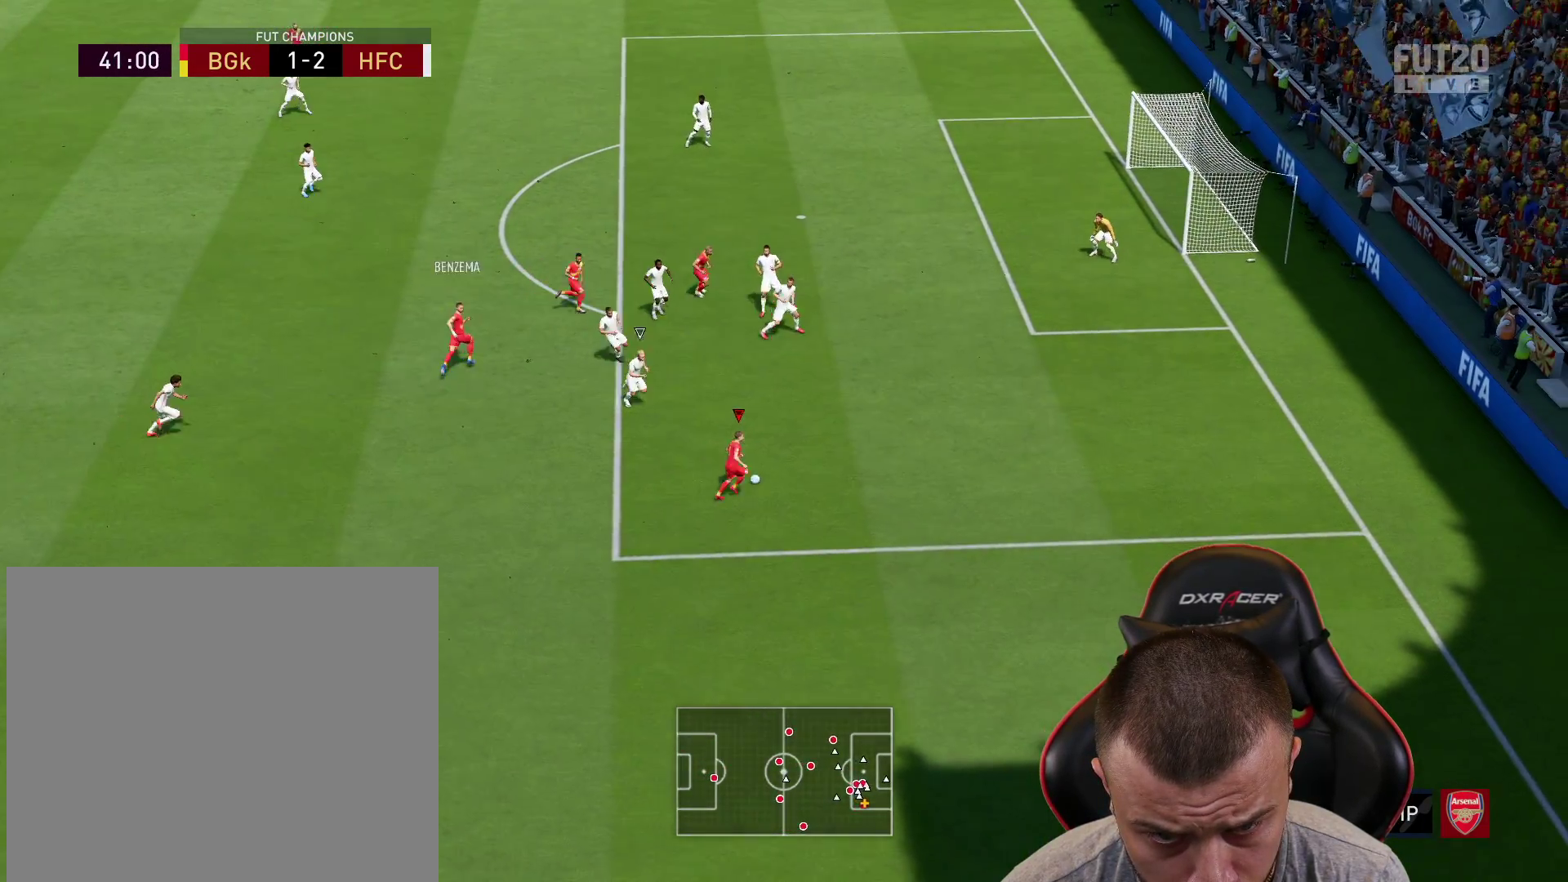
{"buttons": [], "left_stick": "center", "right_stick": "up-left", "events": [[367, "R2", "up"], [401, "right_stick", "up-left"], [451, "left_stick", "center"]]}
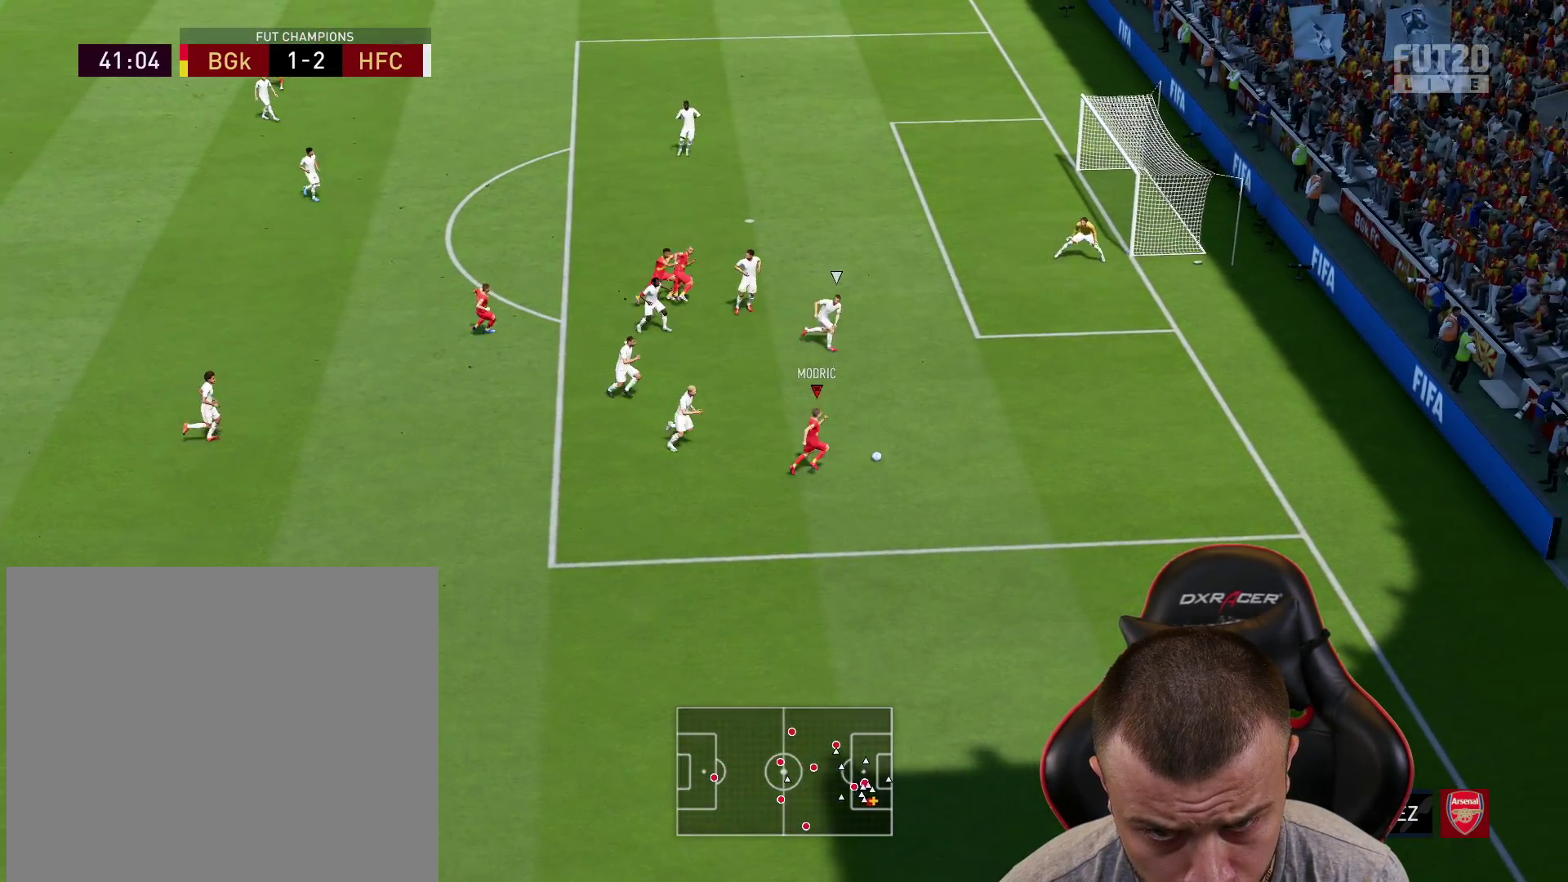
{"buttons": [], "left_stick": "up-left", "right_stick": "center", "events": [[350, "left_stick", "up-left"], [433, "right_stick", "center"]]}
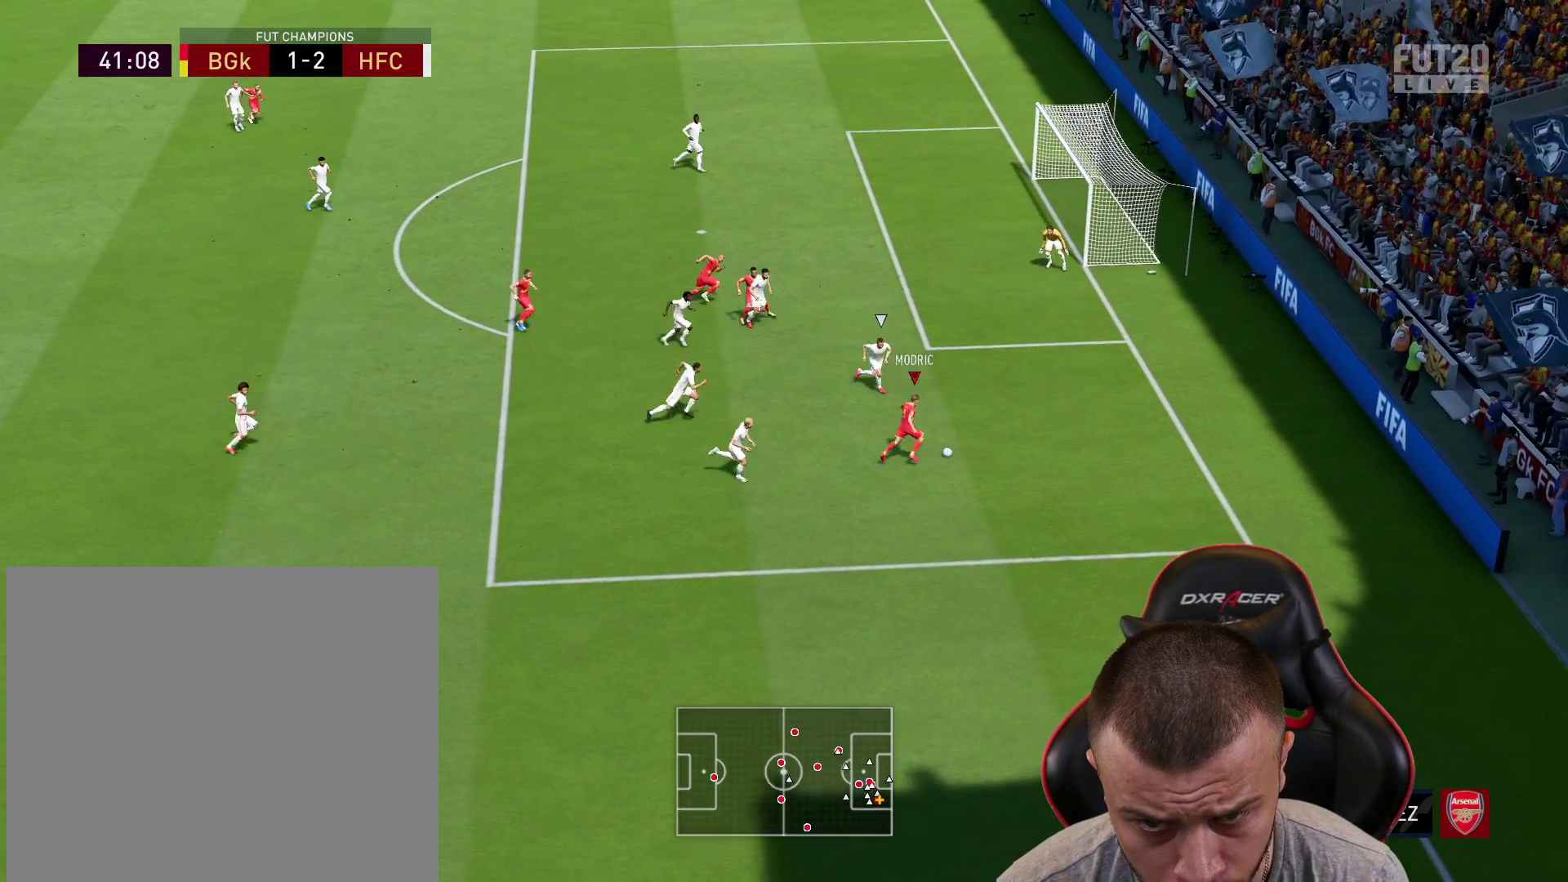
{"buttons": ["CROSS"], "left_stick": "up-left", "right_stick": "center", "events": [[451, "CROSS", "down"]]}
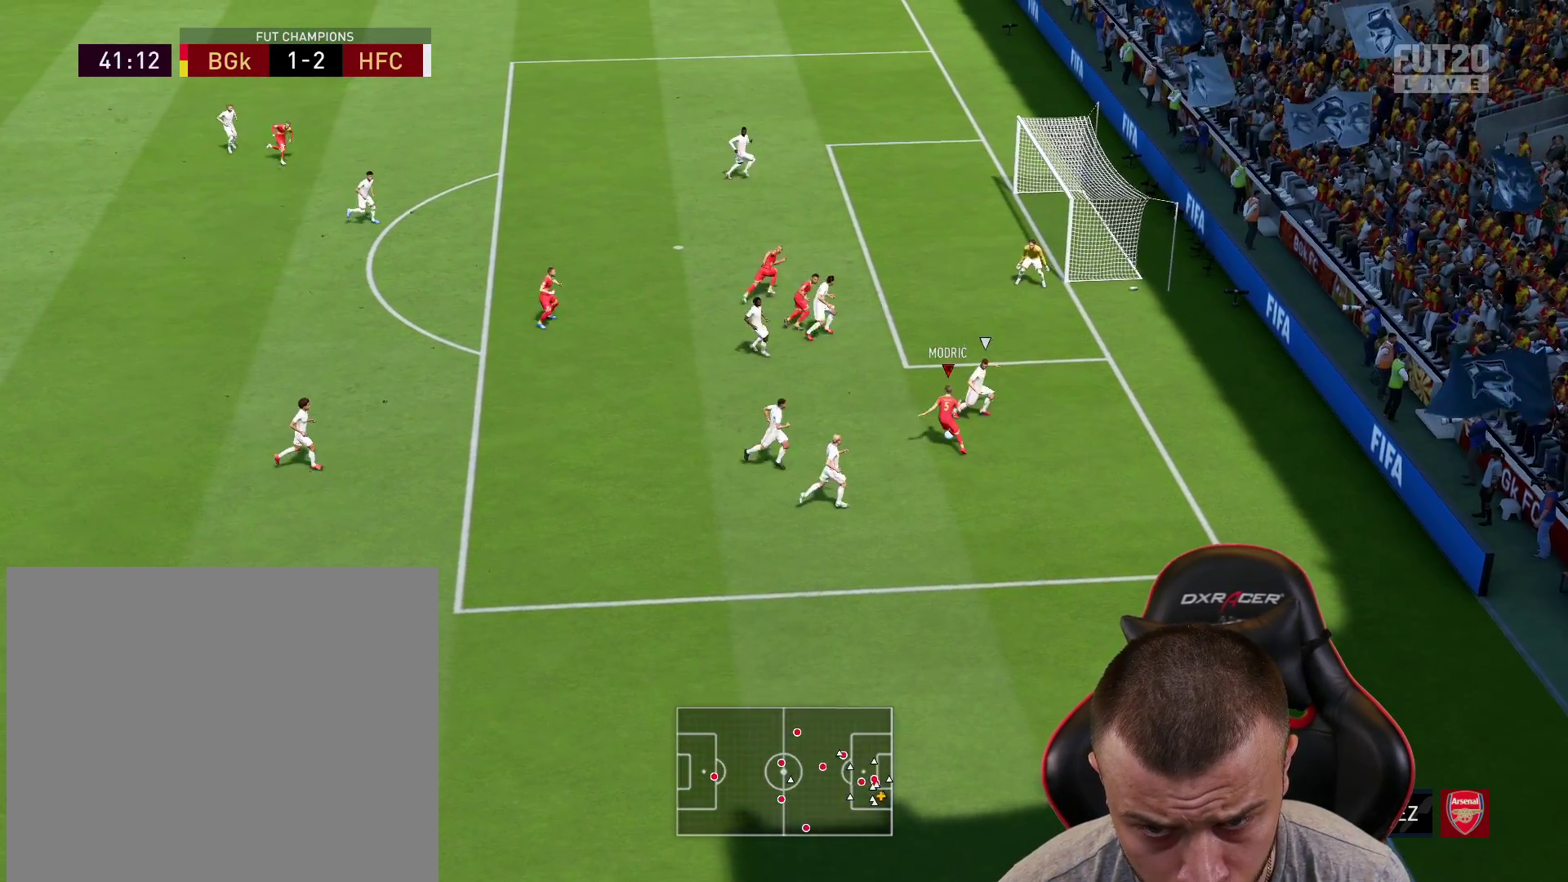
{"buttons": [], "left_stick": "up-left", "right_stick": "center", "events": [[66, "CROSS", "up"], [116, "L3", "down"], [133, "CROSS", "down"], [200, "CROSS", "up"], [350, "L3", "up"]]}
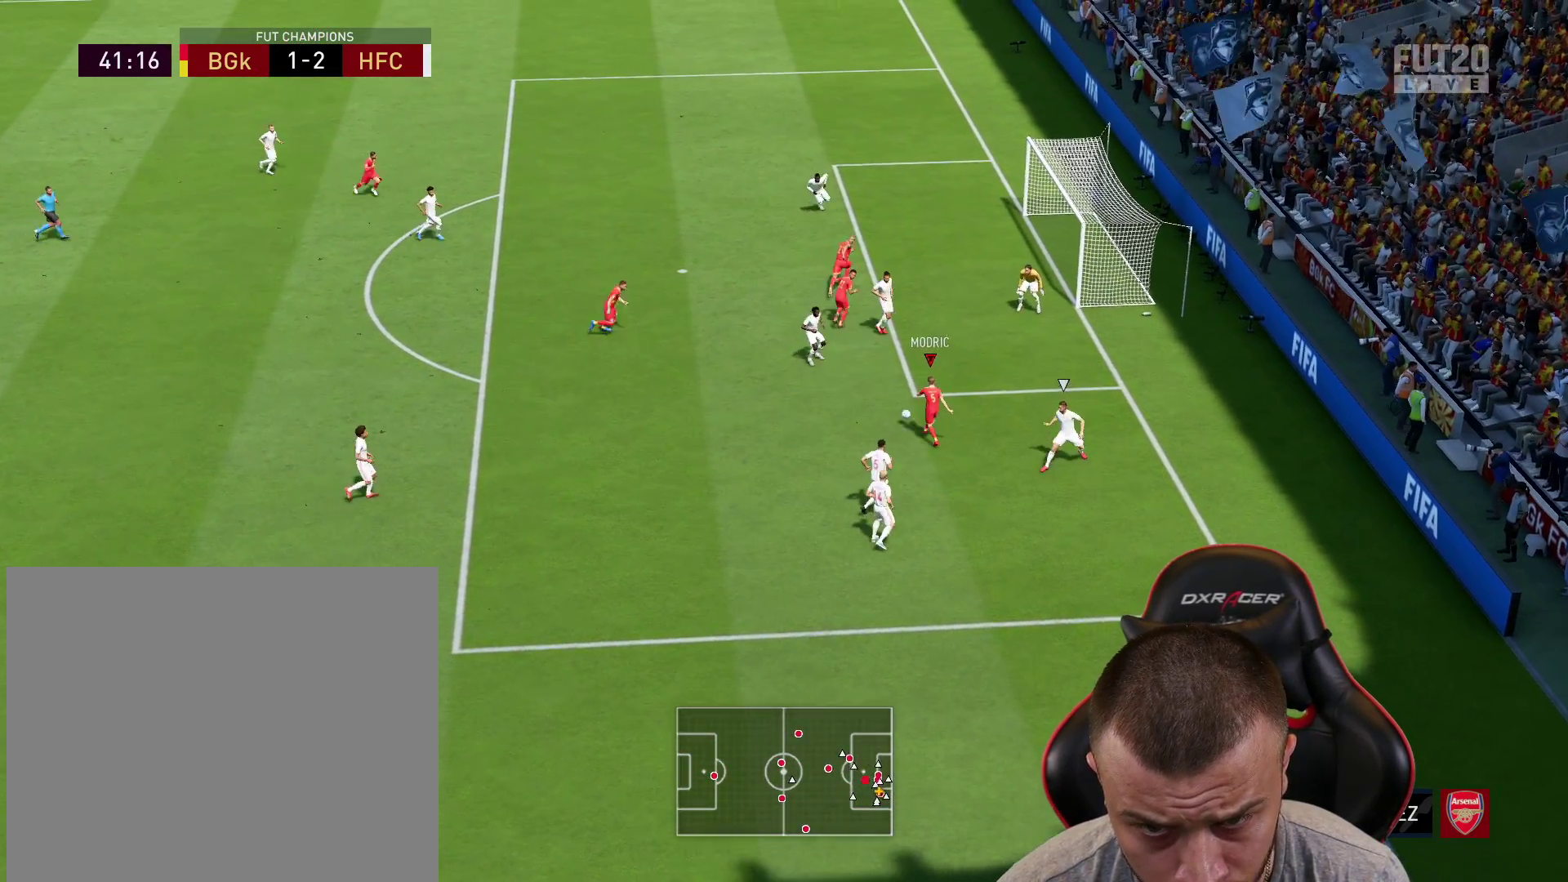
{"buttons": ["L3"], "left_stick": "right", "right_stick": "center", "events": [[100, "left_stick", "right"], [200, "CIRCLE", "down"], [200, "L3", "down"], [384, "CIRCLE", "up"]]}
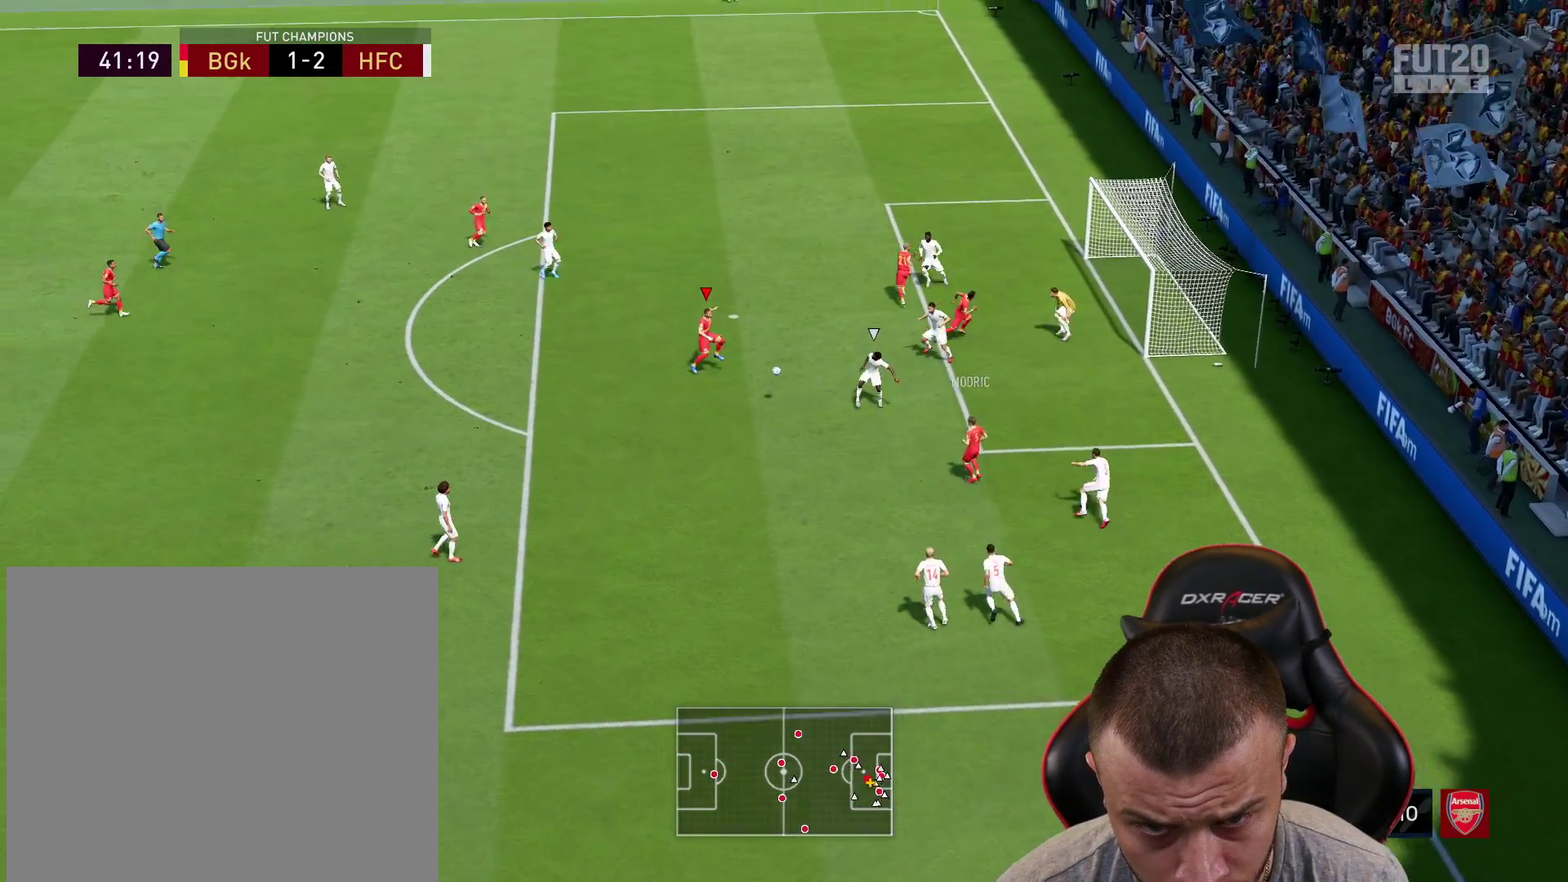
{"buttons": ["L3"], "left_stick": "right", "right_stick": "center", "events": []}
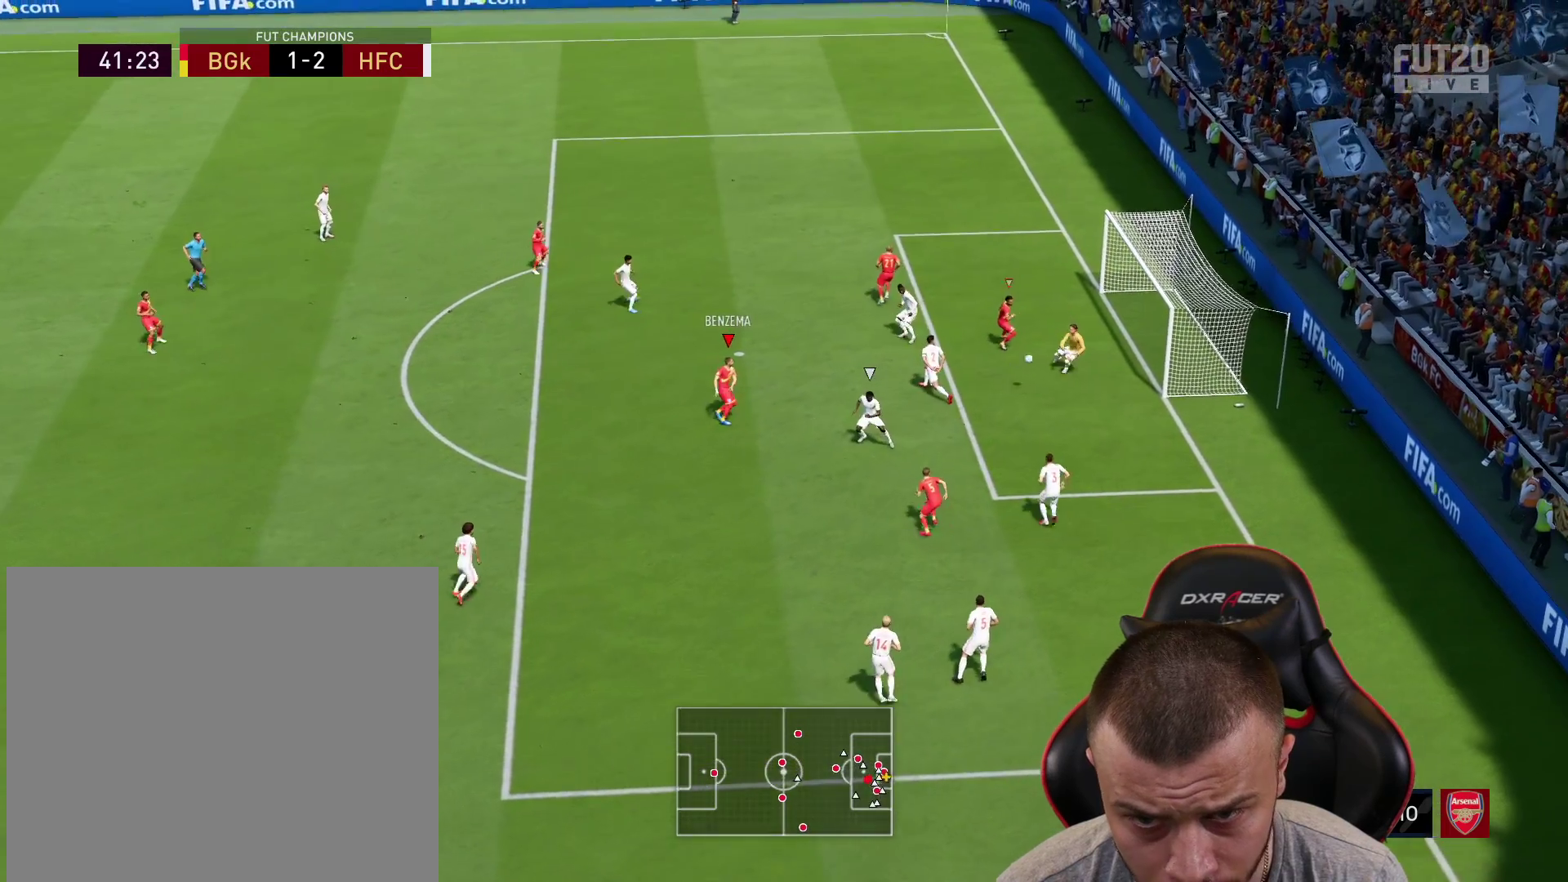
{"buttons": [], "left_stick": "right", "right_stick": "center", "events": [[484, "L3", "up"]]}
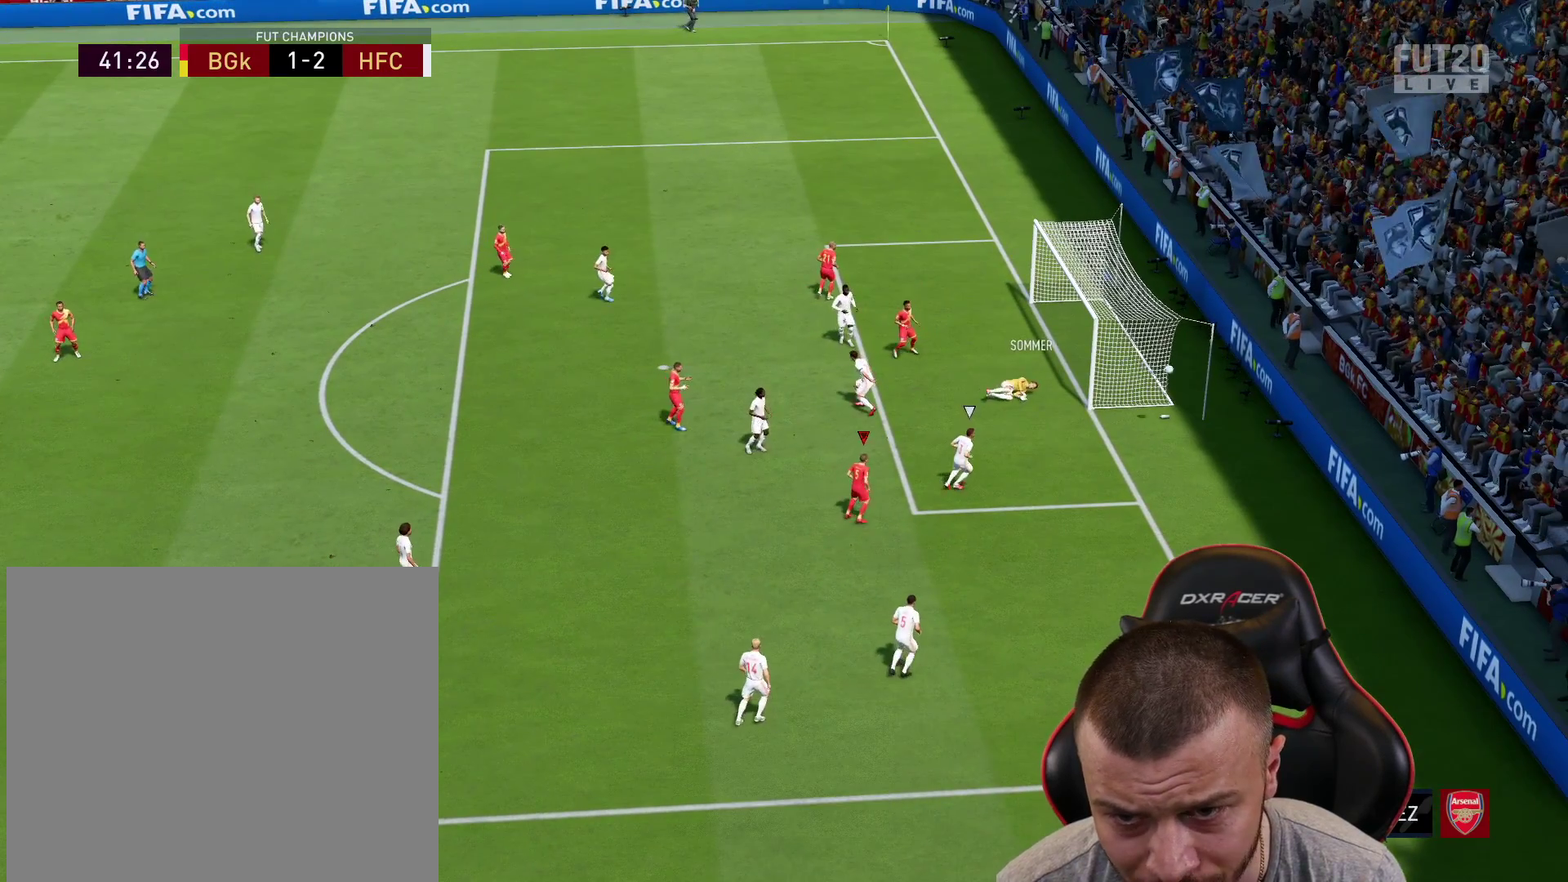
{"buttons": [], "left_stick": "center", "right_stick": "center", "events": [[66, "left_stick", "center"]]}
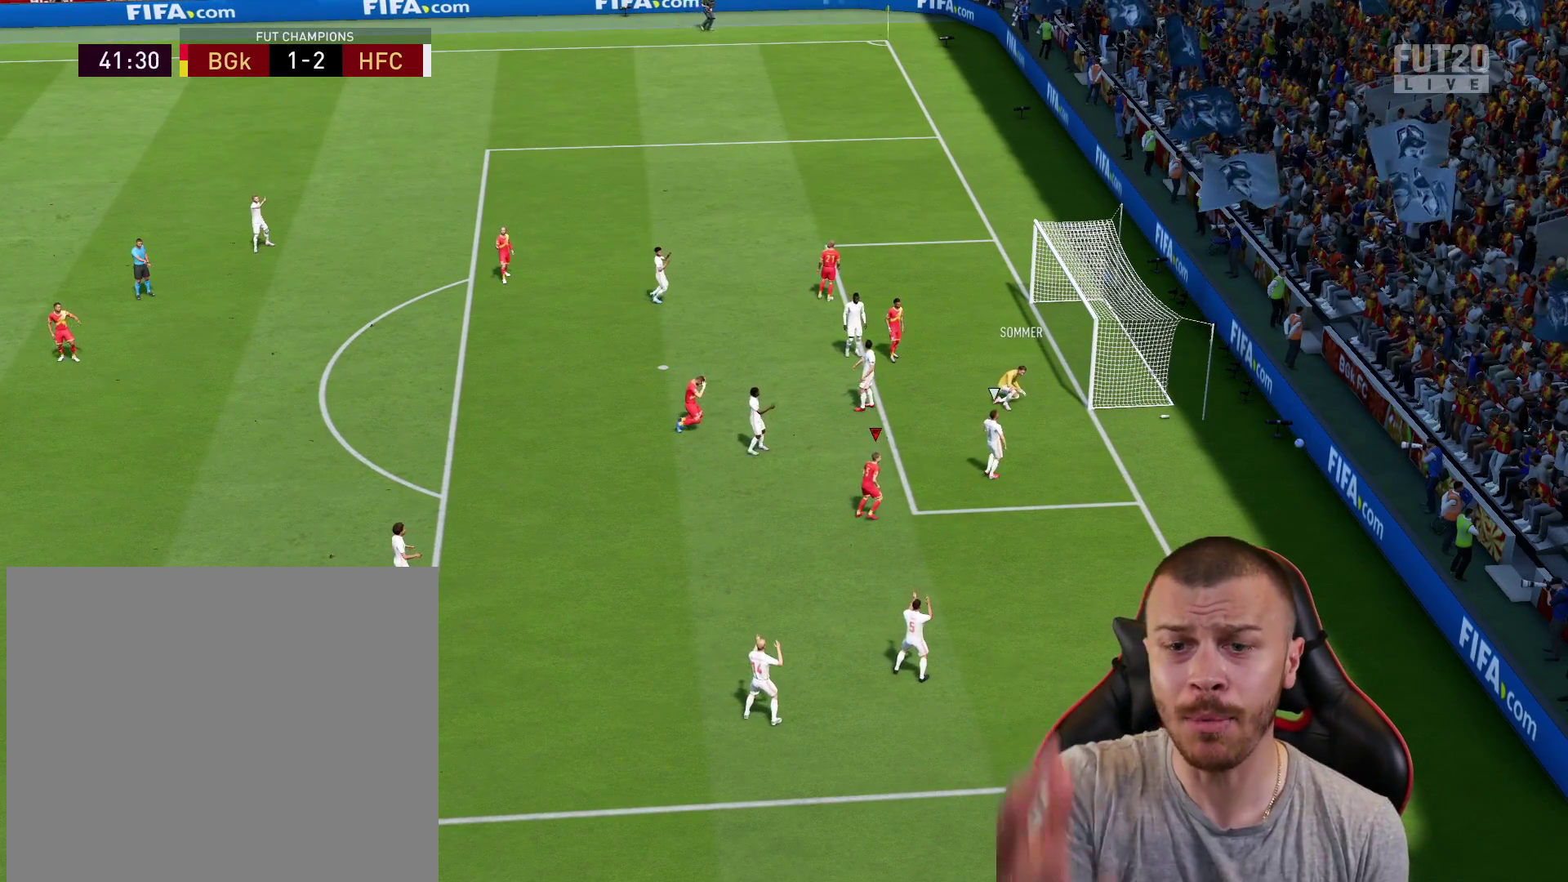
{"buttons": ["CROSS", "L1"], "left_stick": "down-right", "right_stick": "center", "events": [[501, "CROSS", "down"], [501, "L1", "down"], [501, "left_stick", "down-right"]]}
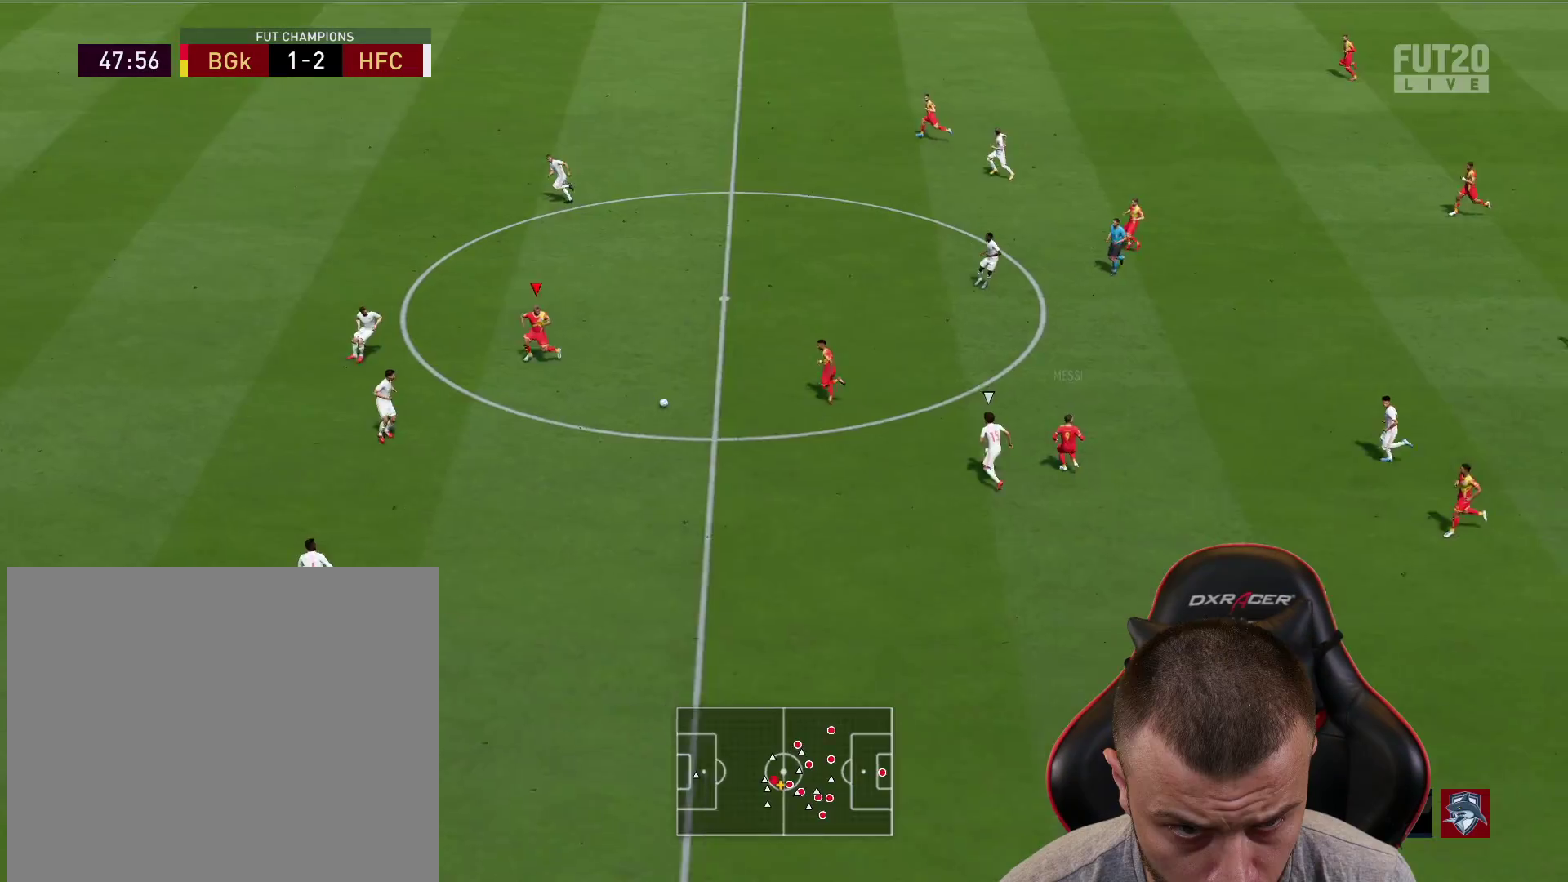
{"buttons": ["R2"], "left_stick": "up", "right_stick": "center", "events": [[17, "left_stick", "right"], [50, "CROSS", "up"], [250, "L1", "up"], [284, "left_stick", "center"], [417, "left_stick", "up"], [450, "R2", "down"]]}
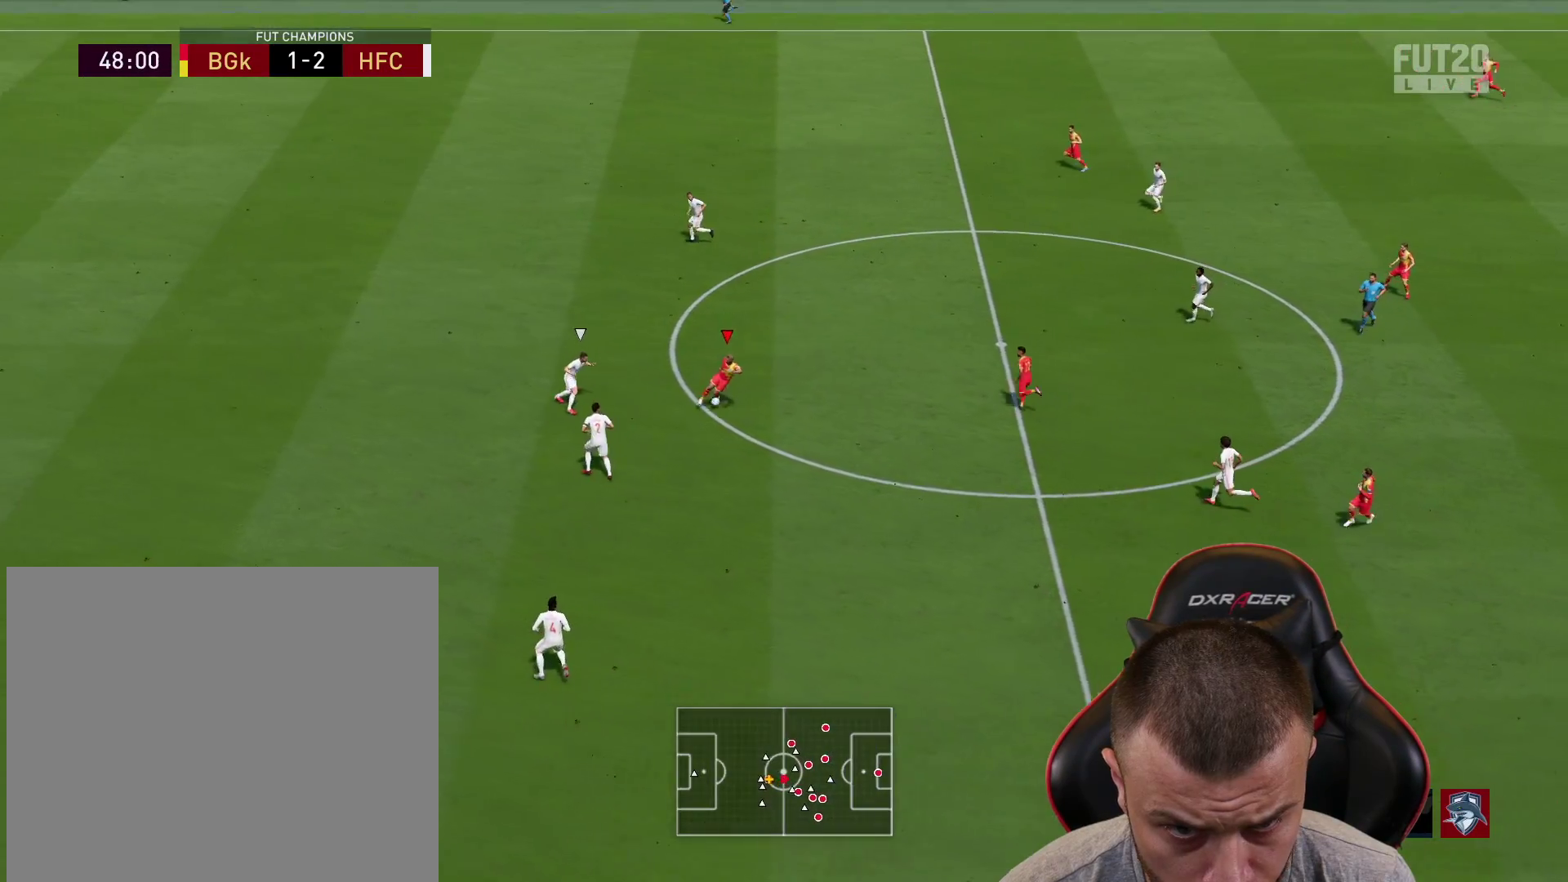
{"buttons": ["R2"], "left_stick": "up", "right_stick": "center", "events": []}
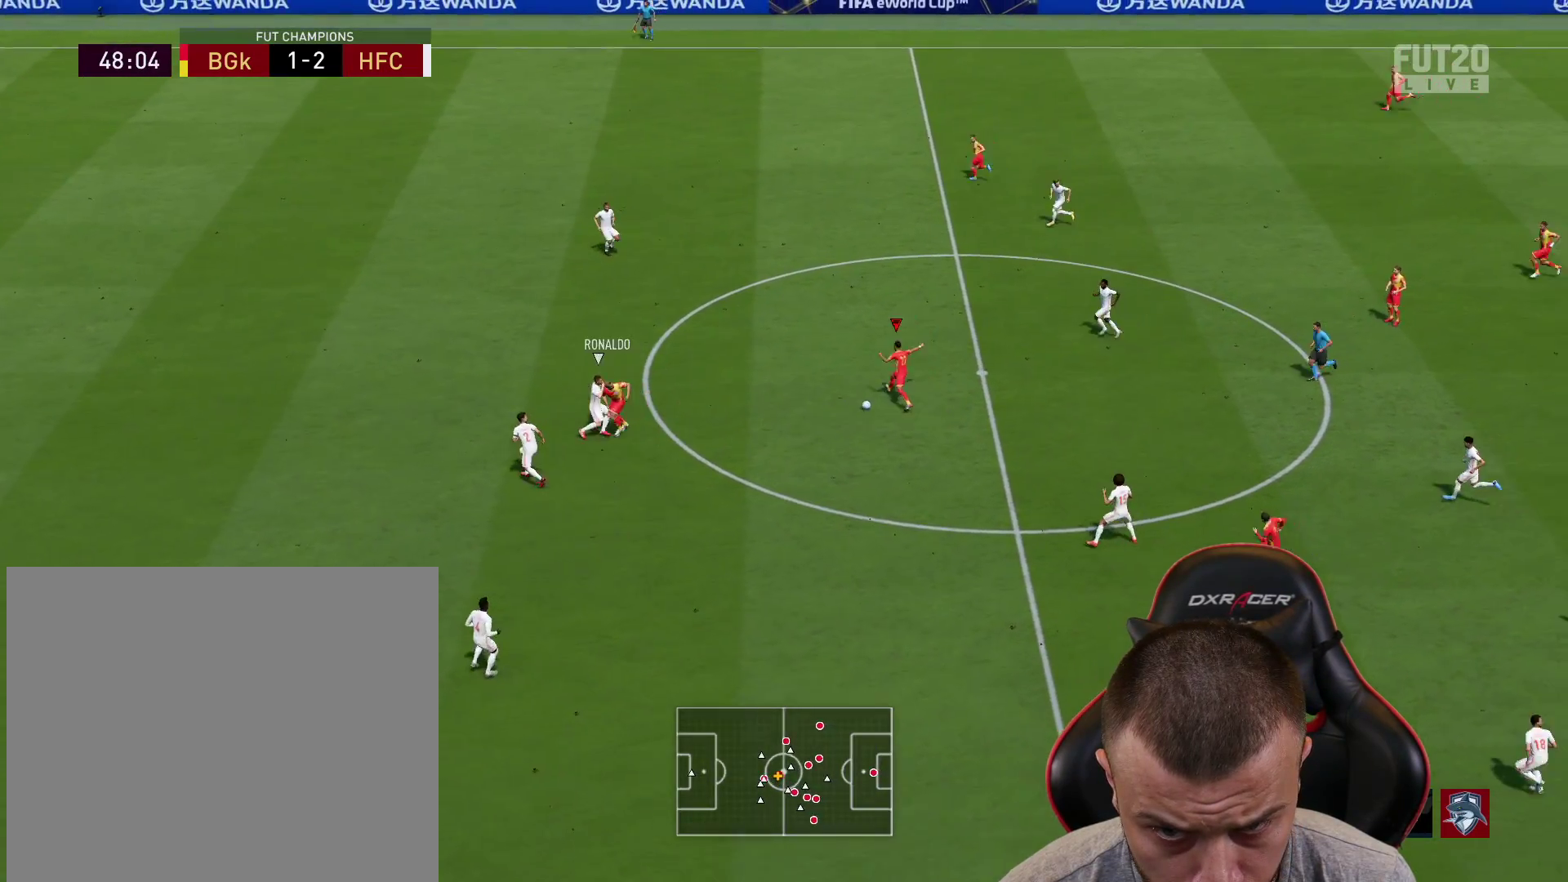
{"buttons": ["L1", "R2"], "left_stick": "up-left", "right_stick": "center", "events": [[350, "left_stick", "up-left"], [417, "L1", "down"]]}
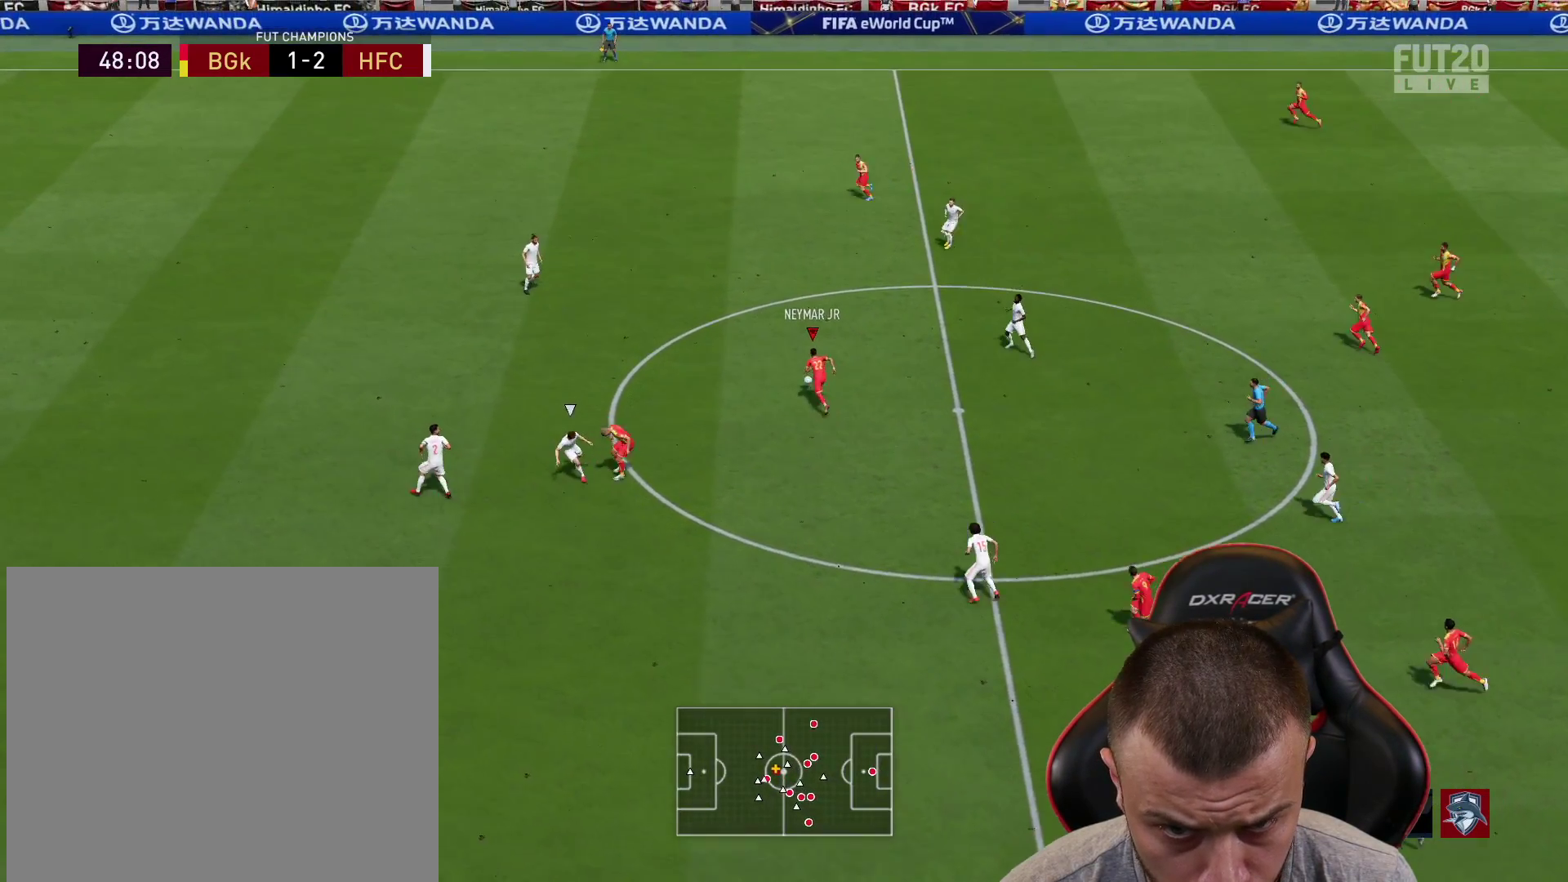
{"buttons": ["R2"], "left_stick": "left", "right_stick": "center", "events": [[17, "L1", "up"], [151, "L1", "down"], [234, "L1", "up"], [284, "left_stick", "left"], [334, "L1", "down"], [434, "L1", "up"]]}
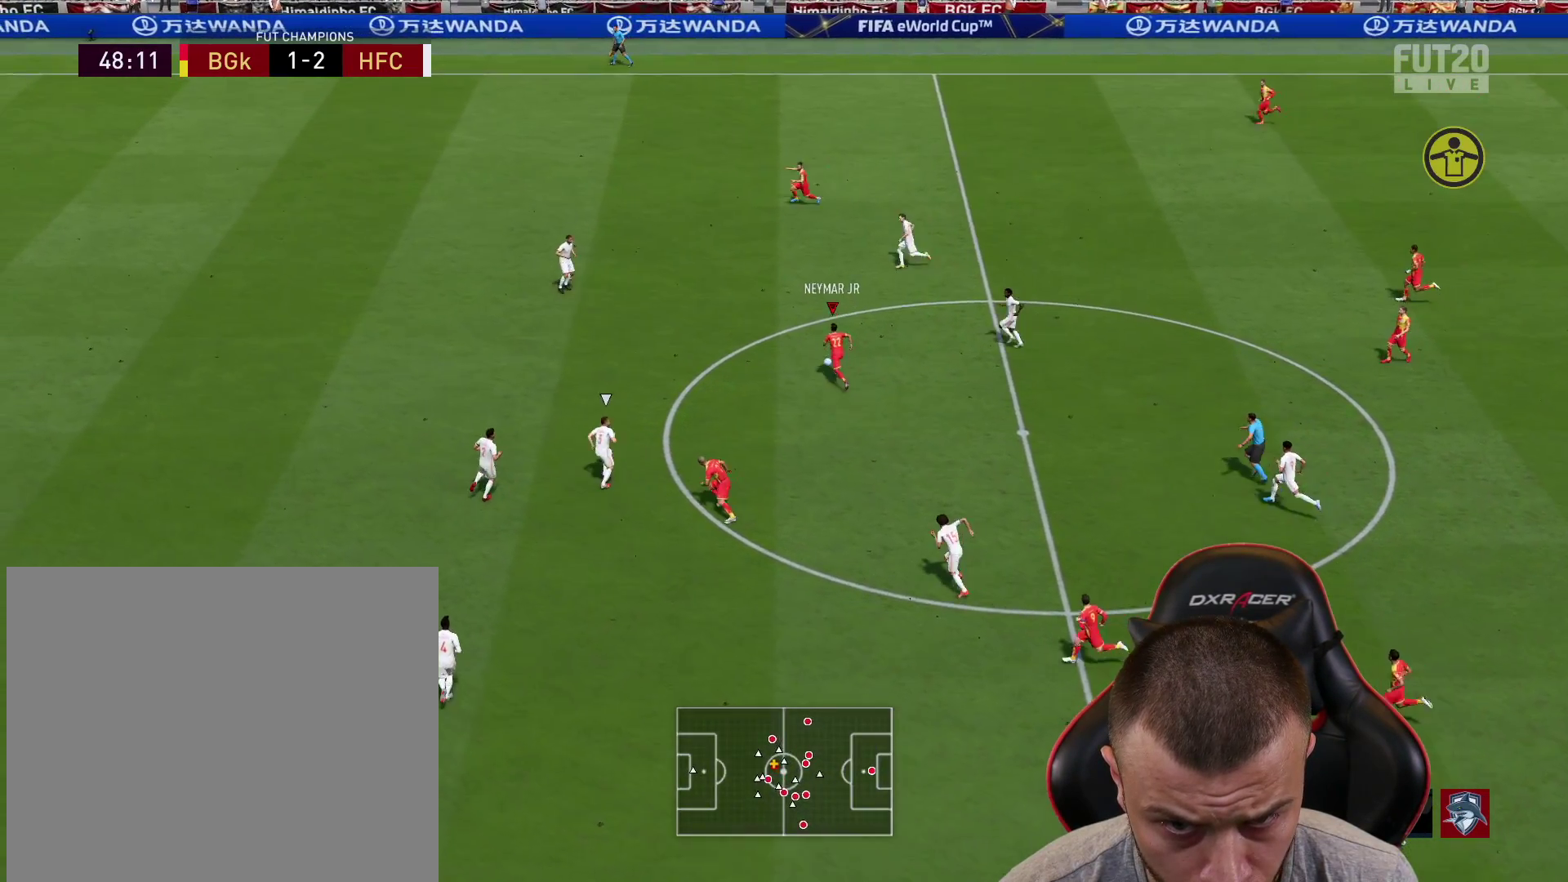
{"buttons": ["R2"], "left_stick": "left", "right_stick": "center", "events": [[33, "L1", "down"], [183, "L1", "up"]]}
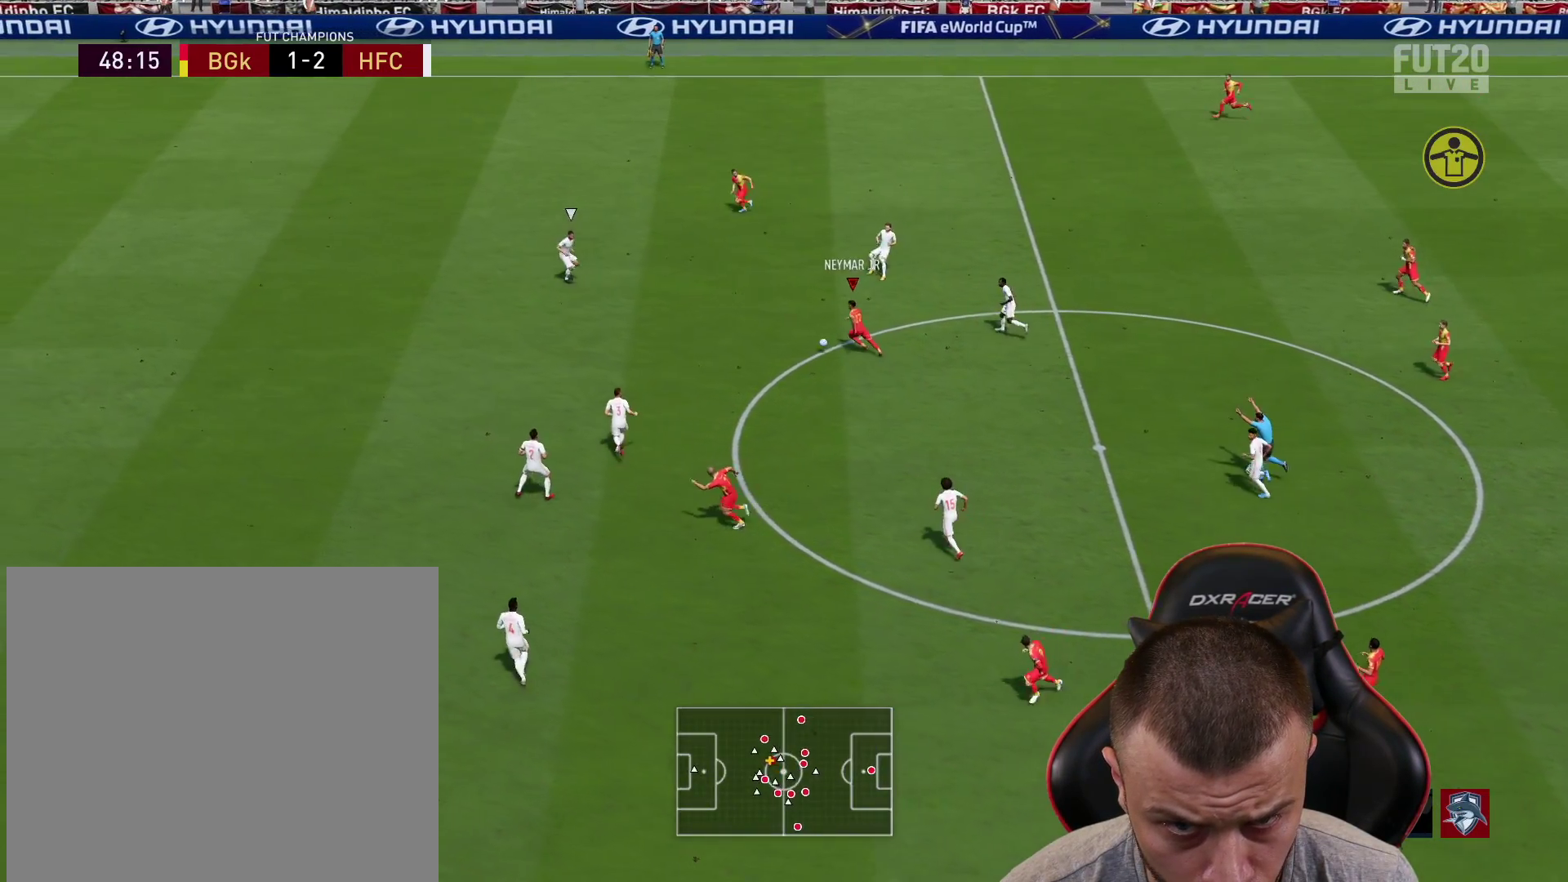
{"buttons": ["R2"], "left_stick": "left", "right_stick": "center", "events": []}
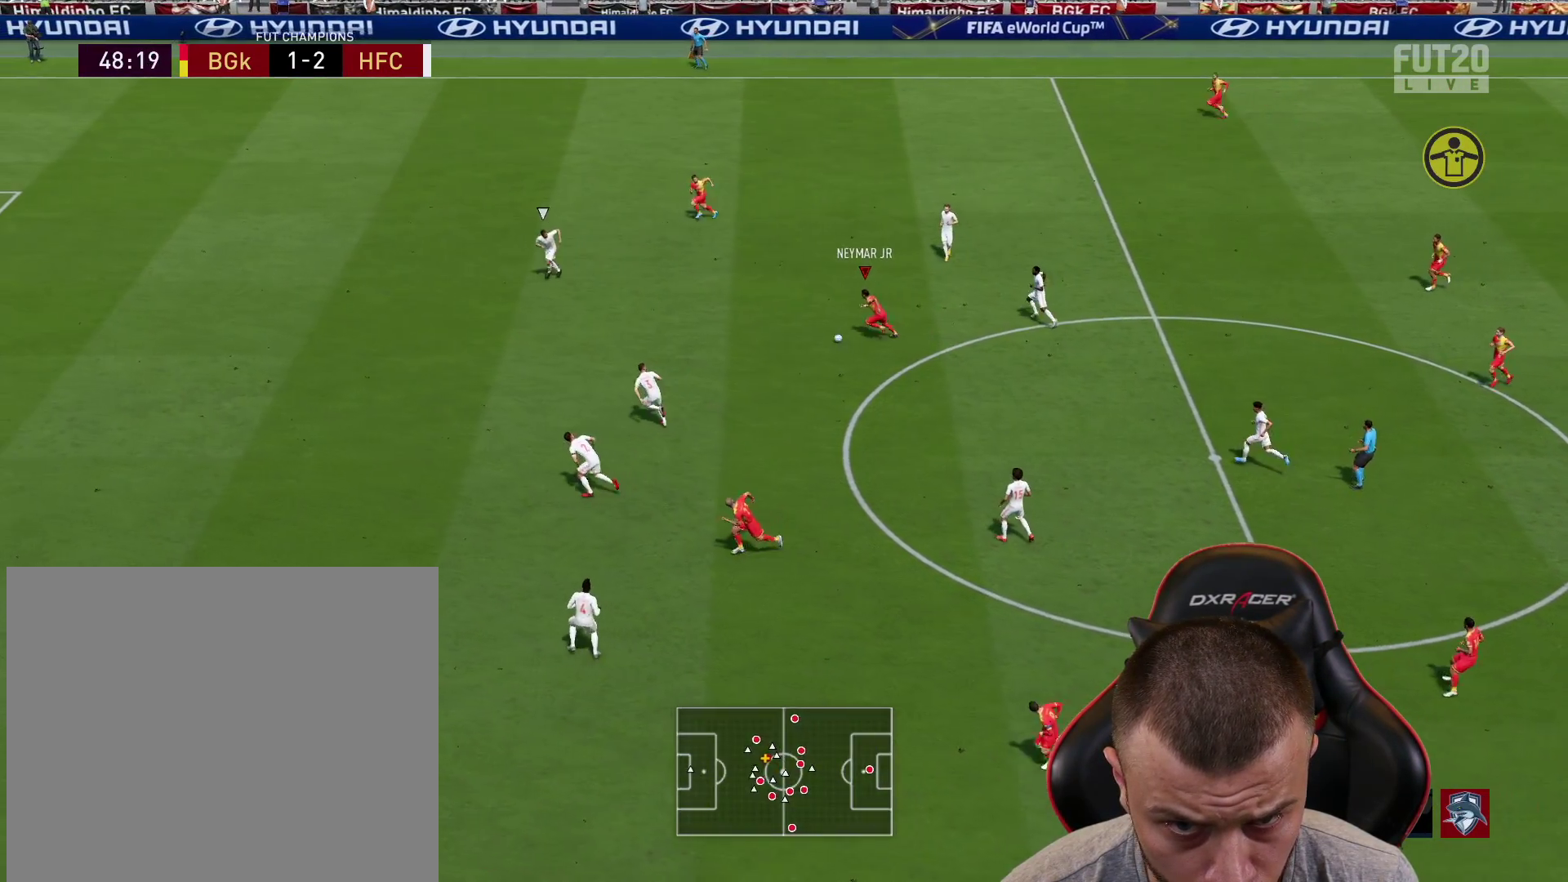
{"buttons": ["R2"], "left_stick": "left", "right_stick": "center", "events": []}
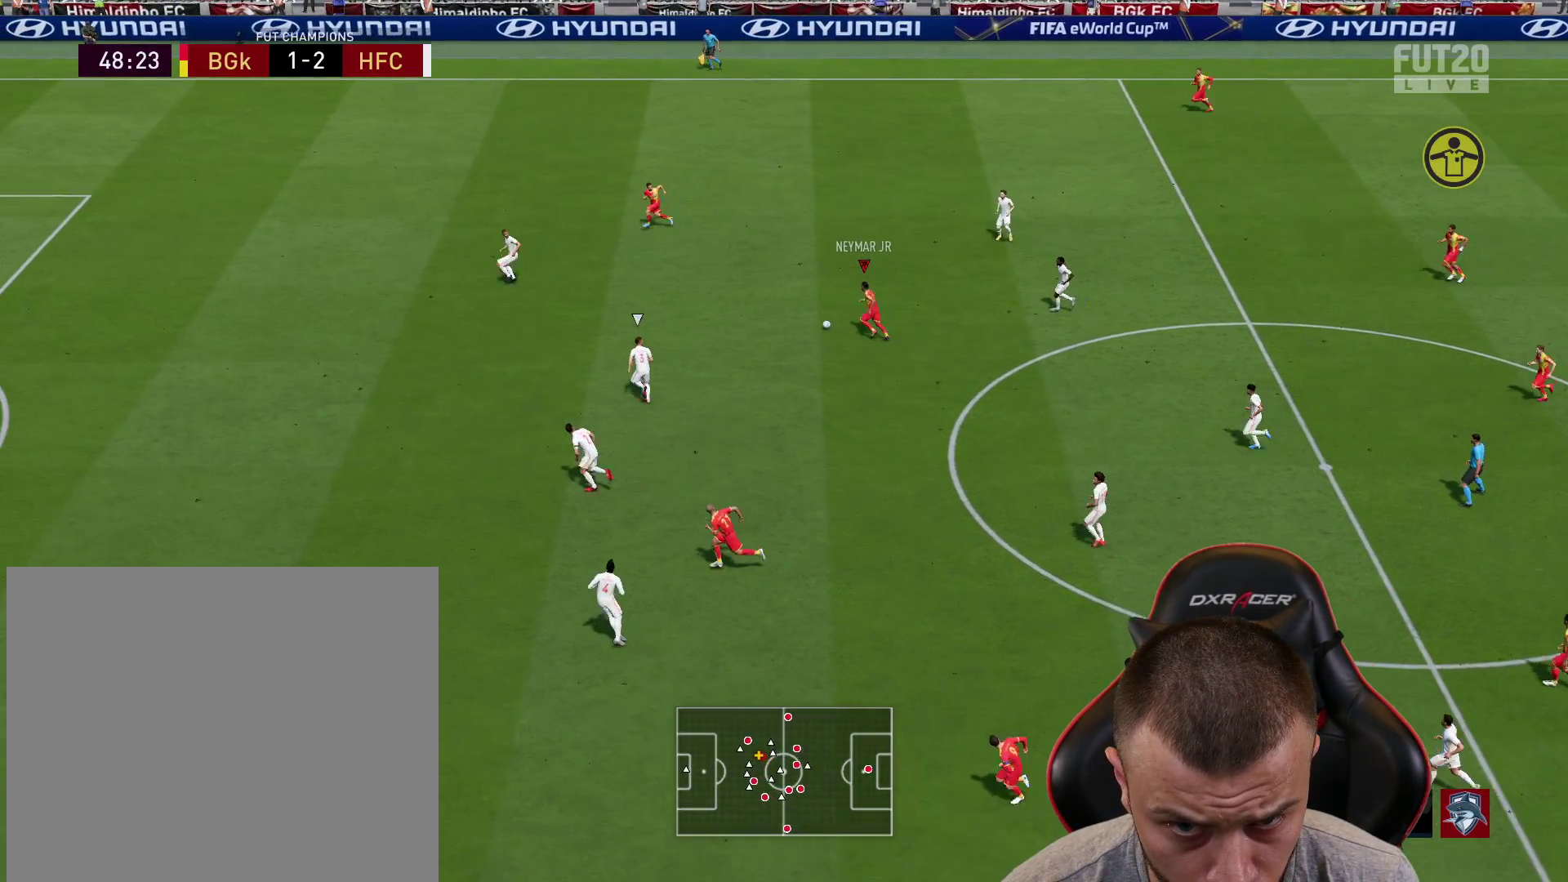
{"buttons": [], "left_stick": "left", "right_stick": "center", "events": [[234, "R2", "up"], [284, "TRIANGLE", "down"], [367, "TRIANGLE", "up"]]}